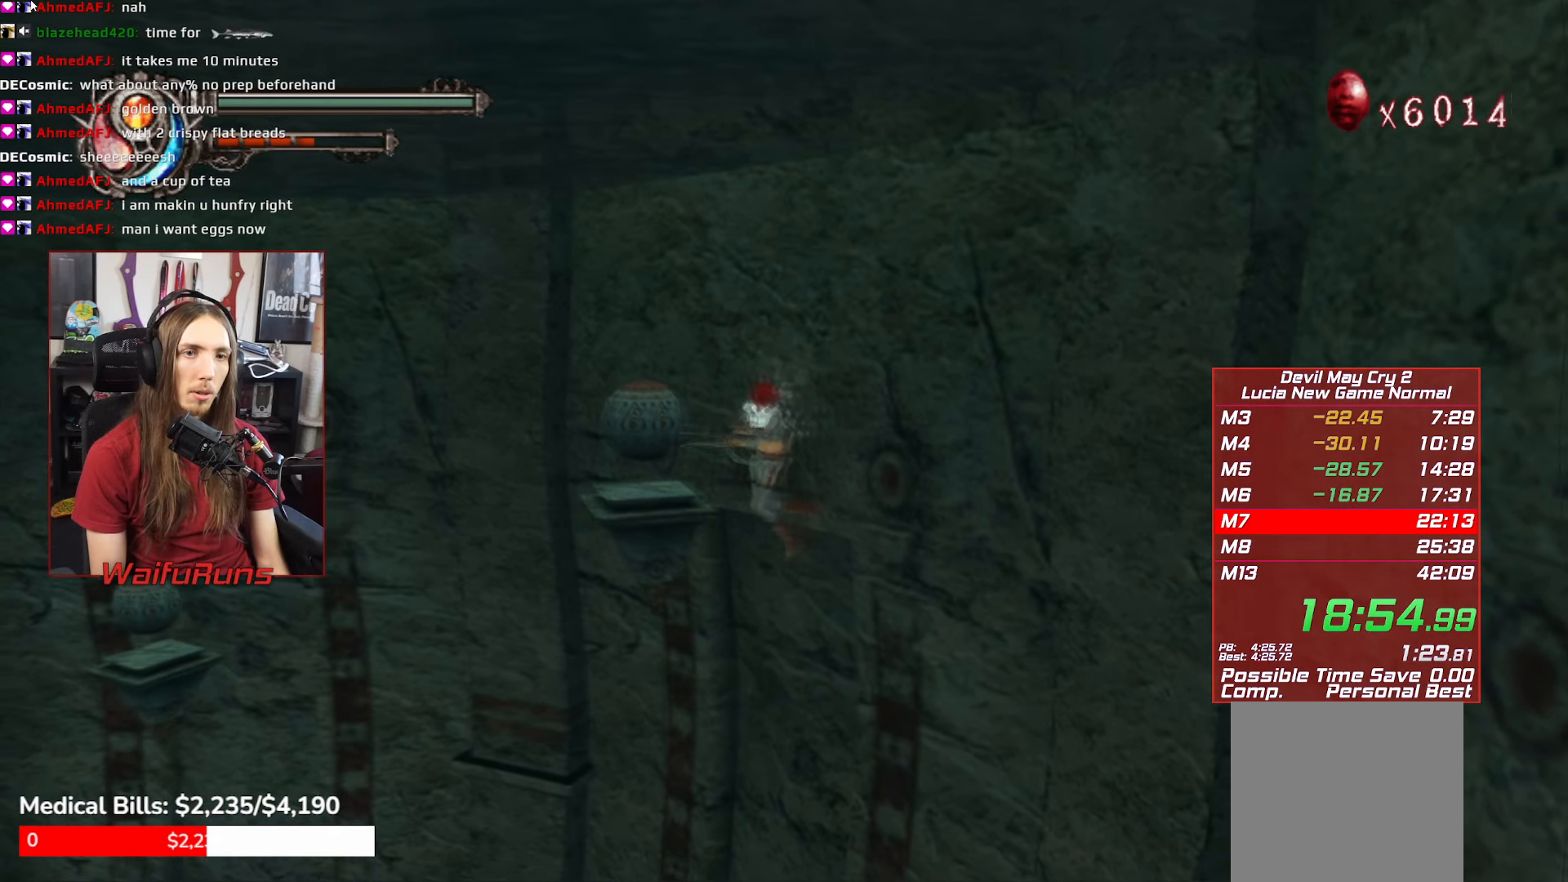
Gameplay with a controller (Xbox layout); each line is a JSON object with the inputs held at the frame after it. "events" lists button and stick changes between this image and that frame as [ms after this image, input, new state], when the widget could be followed in between. Not read: L3 R3.
{"buttons": ["R2"], "left_stick": "center", "right_stick": "center", "events": []}
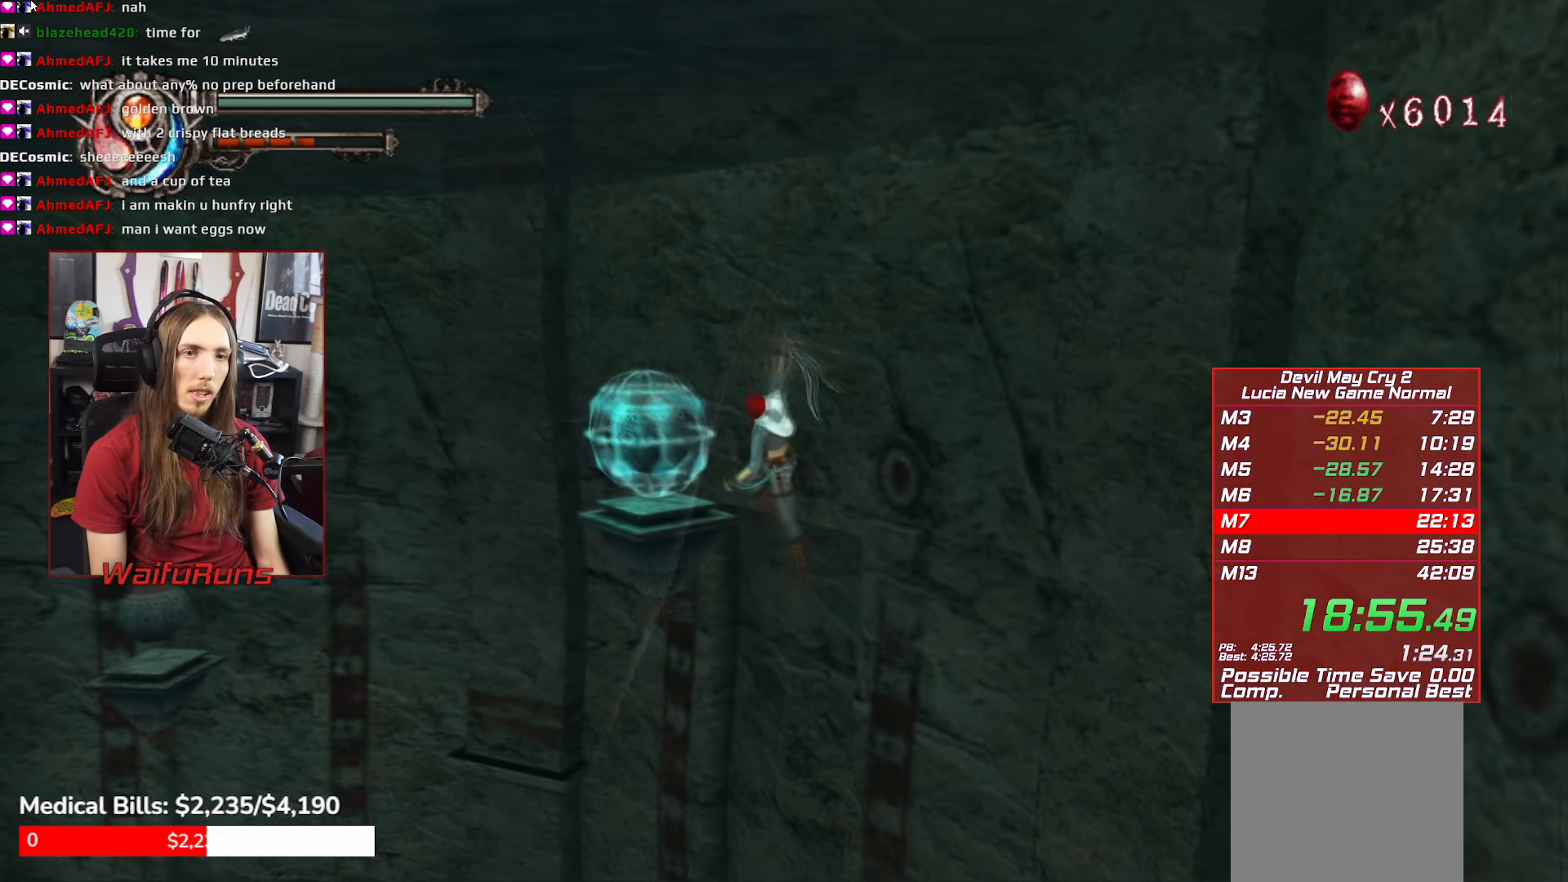
{"buttons": ["R2"], "left_stick": "down-left", "right_stick": "center", "events": [[33, "left_stick", "down-left"], [333, "L1", "down"], [450, "L1", "up"]]}
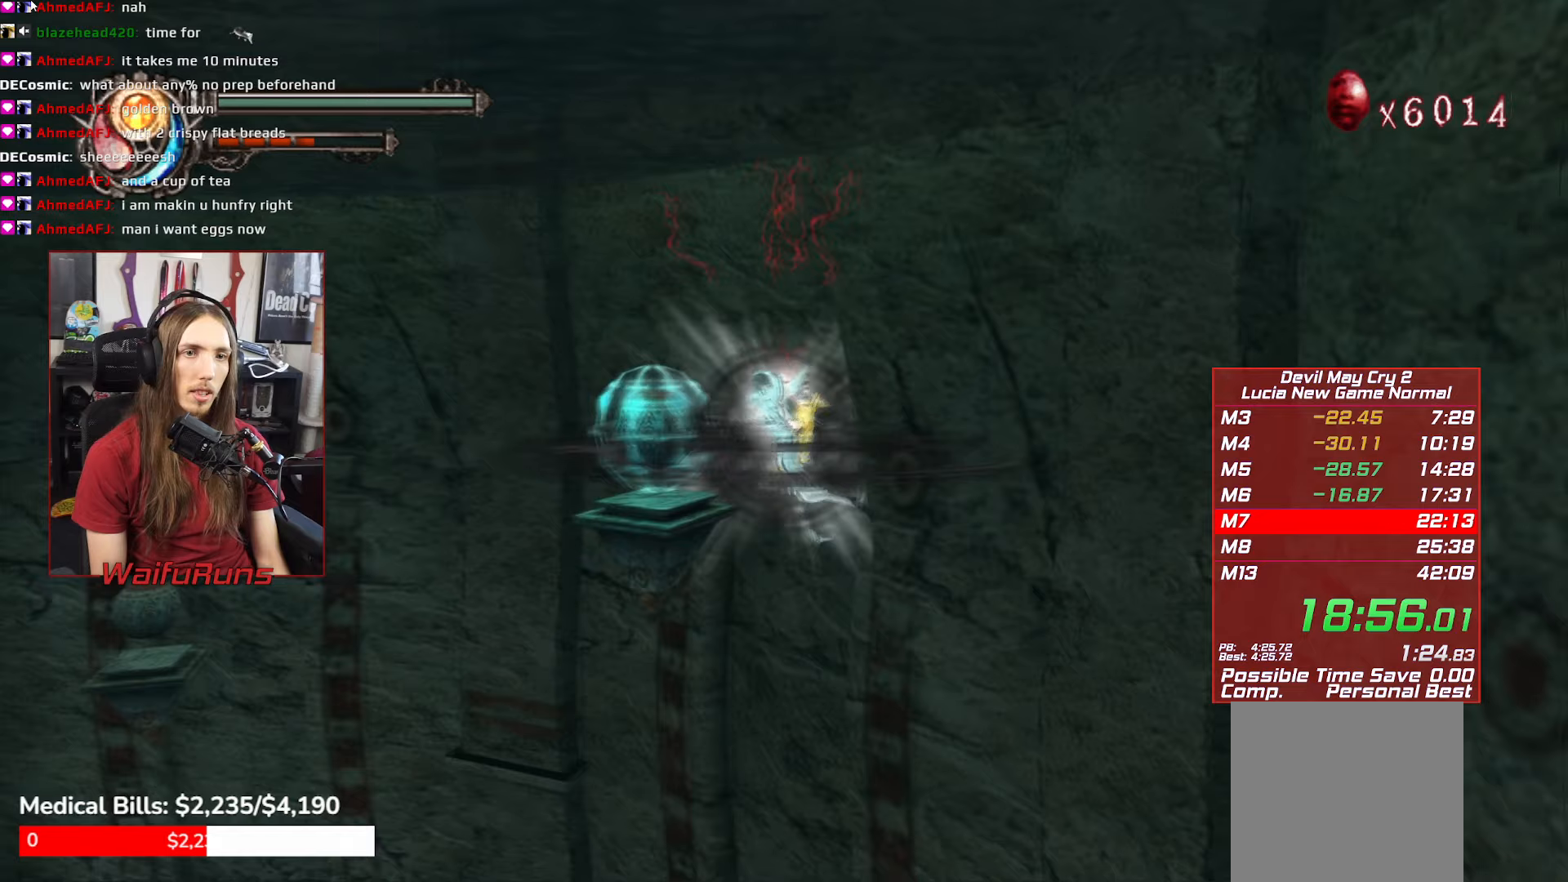
{"buttons": ["R2"], "left_stick": "down-left", "right_stick": "center", "events": []}
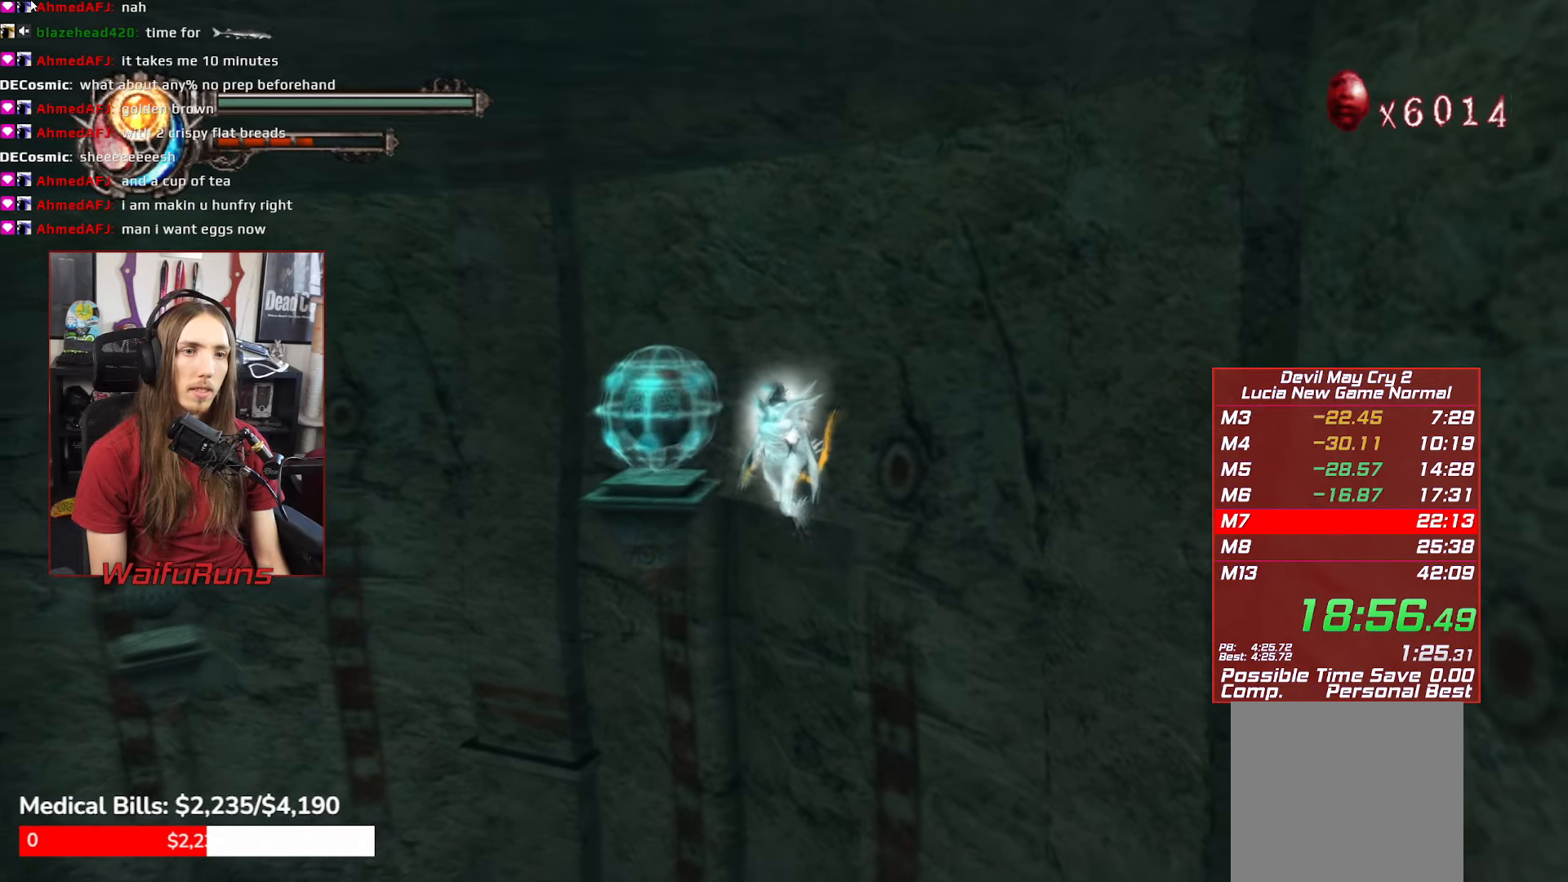
{"buttons": ["B", "R2"], "left_stick": "up-left", "right_stick": "center", "events": [[183, "B", "down"], [217, "left_stick", "up-left"], [267, "B", "up"], [333, "B", "down"], [433, "B", "up"], [483, "B", "down"]]}
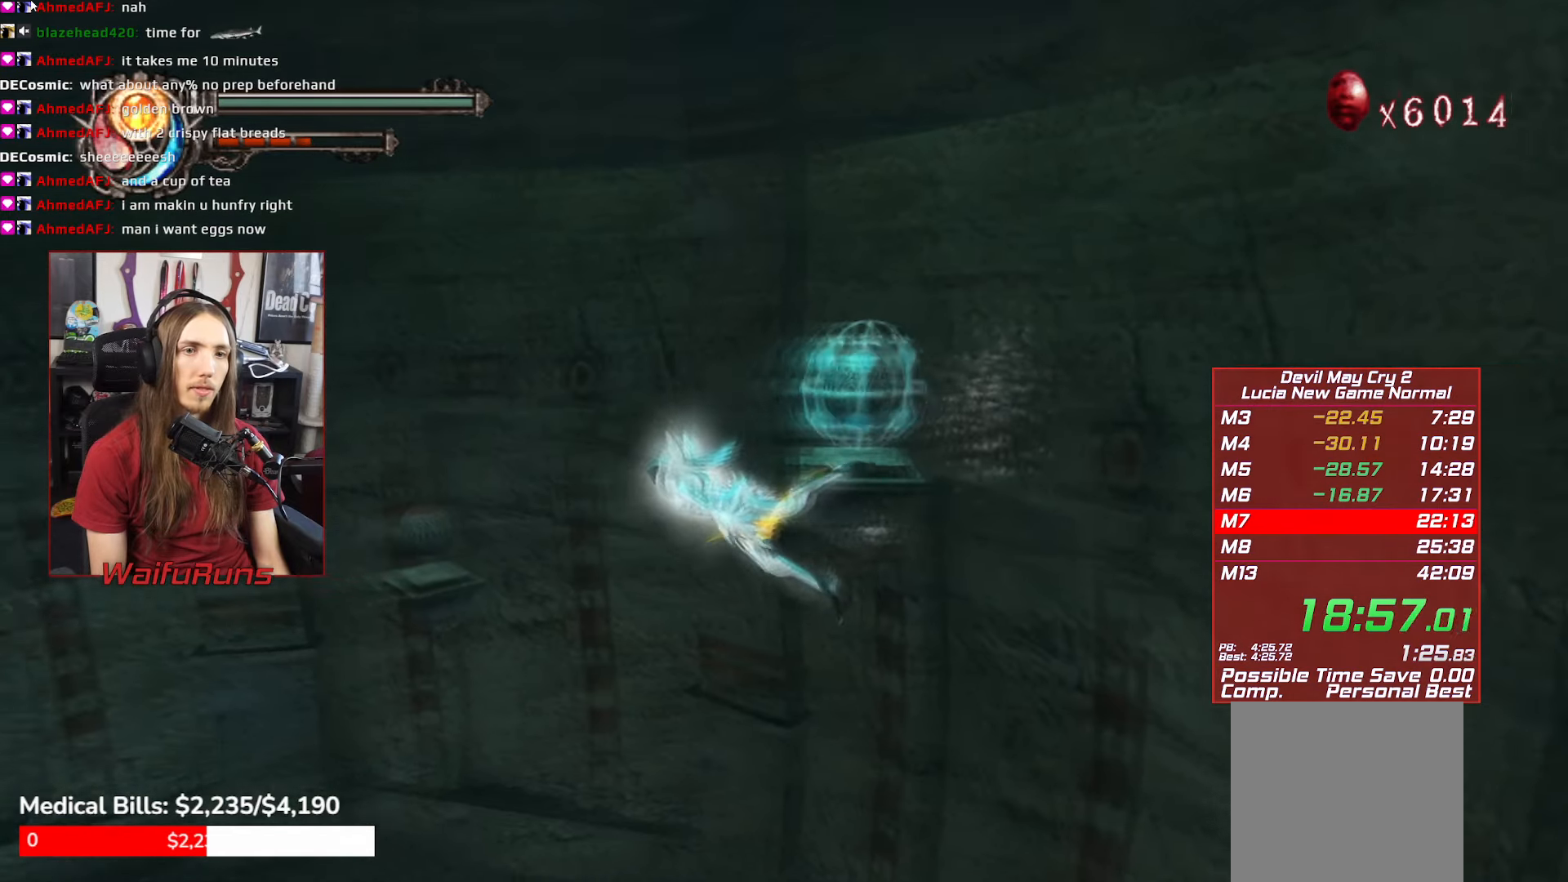
{"buttons": ["B", "R2"], "left_stick": "up-left", "right_stick": "center", "events": [[33, "B", "up"], [200, "left_stick", "up"], [417, "B", "down"], [417, "left_stick", "up-left"]]}
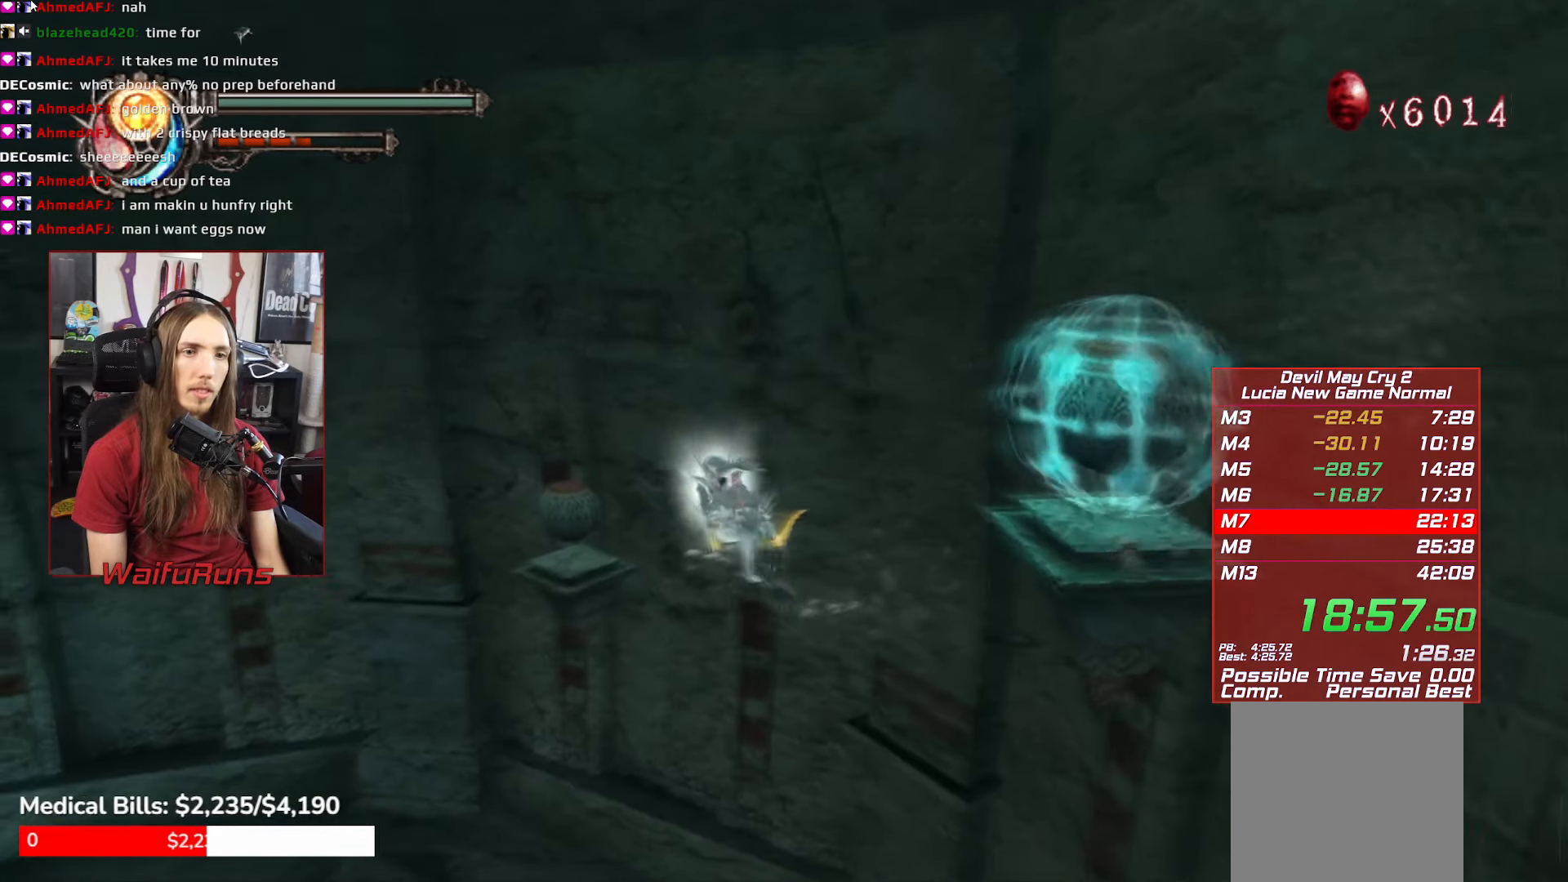
{"buttons": ["R2"], "left_stick": "up-right", "right_stick": "center", "events": [[17, "B", "up"], [117, "B", "down"], [150, "B", "up"], [350, "left_stick", "up"], [367, "L1", "down"], [450, "L1", "up"], [500, "left_stick", "up-right"]]}
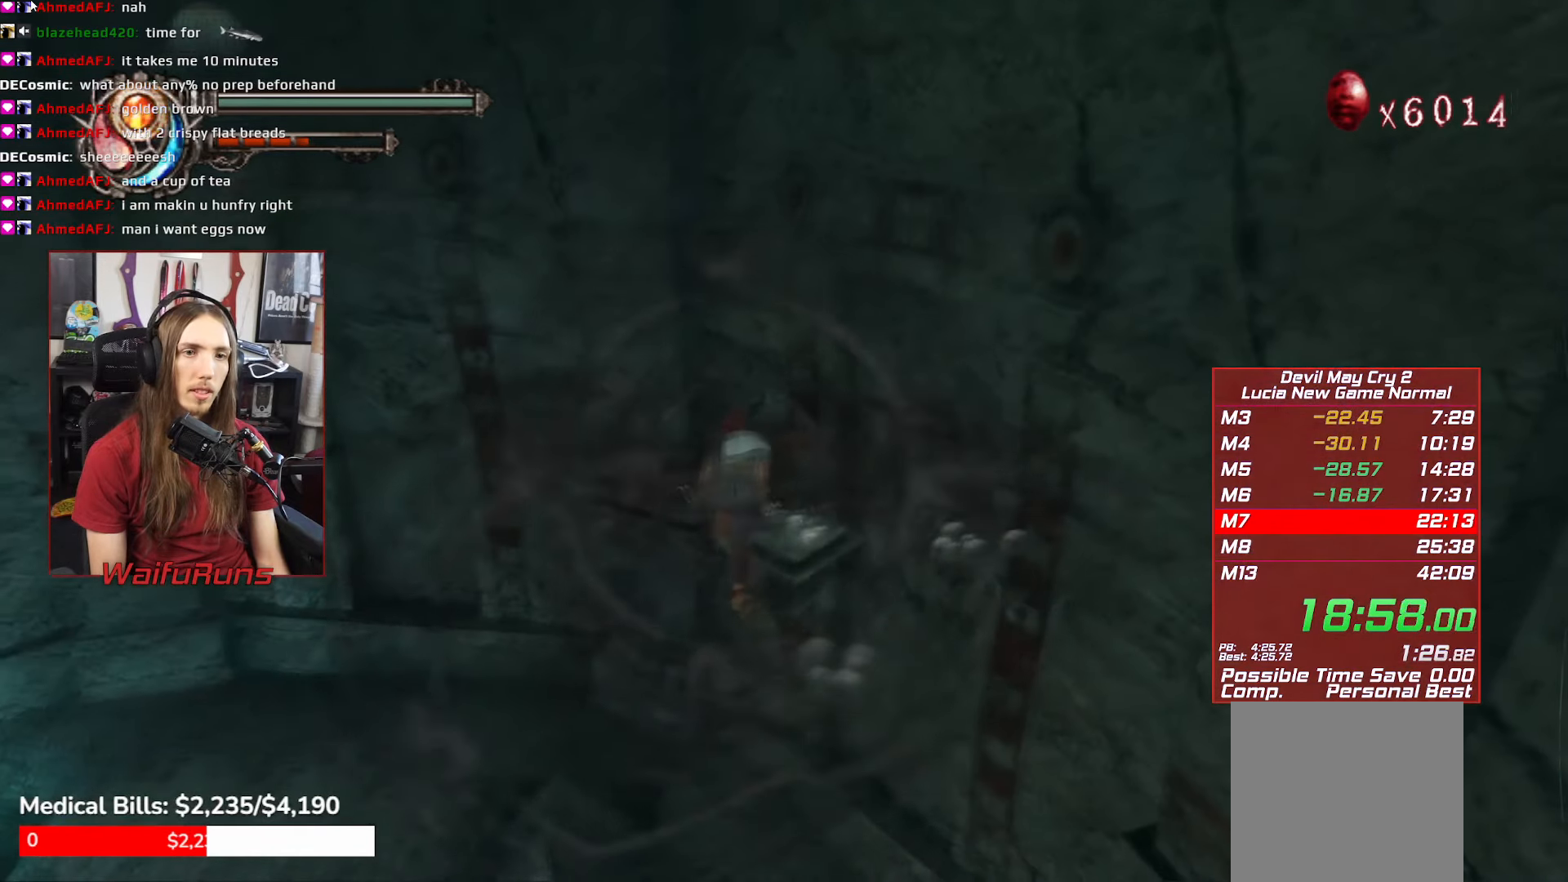
{"buttons": ["R2"], "left_stick": "right", "right_stick": "center", "events": [[117, "Y", "down"], [183, "Y", "up"], [367, "left_stick", "right"]]}
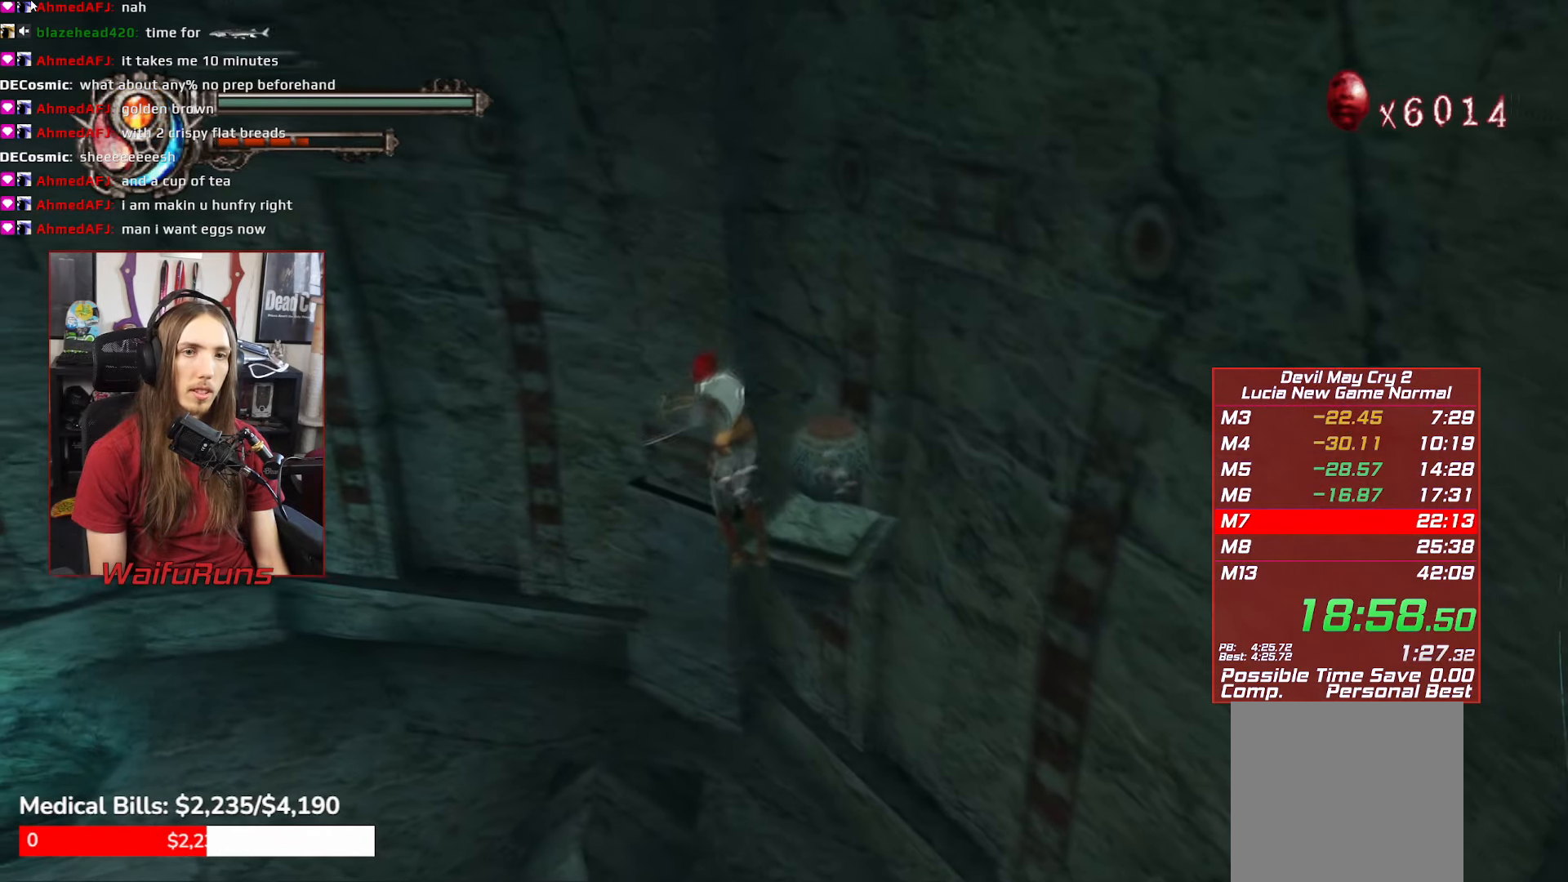
{"buttons": ["R2"], "left_stick": "center", "right_stick": "center", "events": [[483, "left_stick", "center"]]}
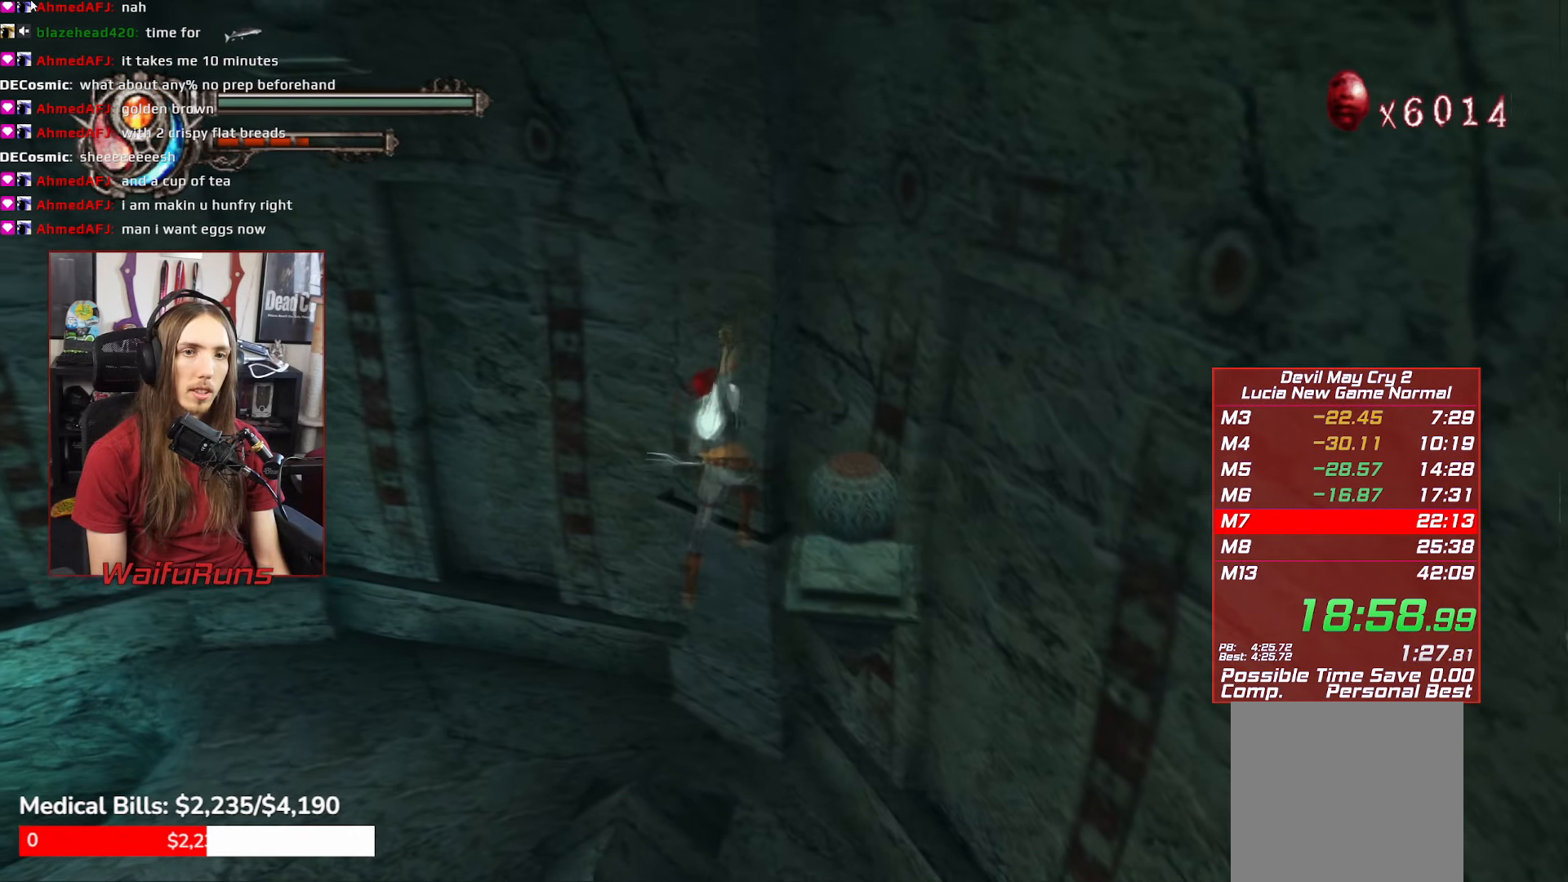
{"buttons": ["R2"], "left_stick": "center", "right_stick": "center", "events": []}
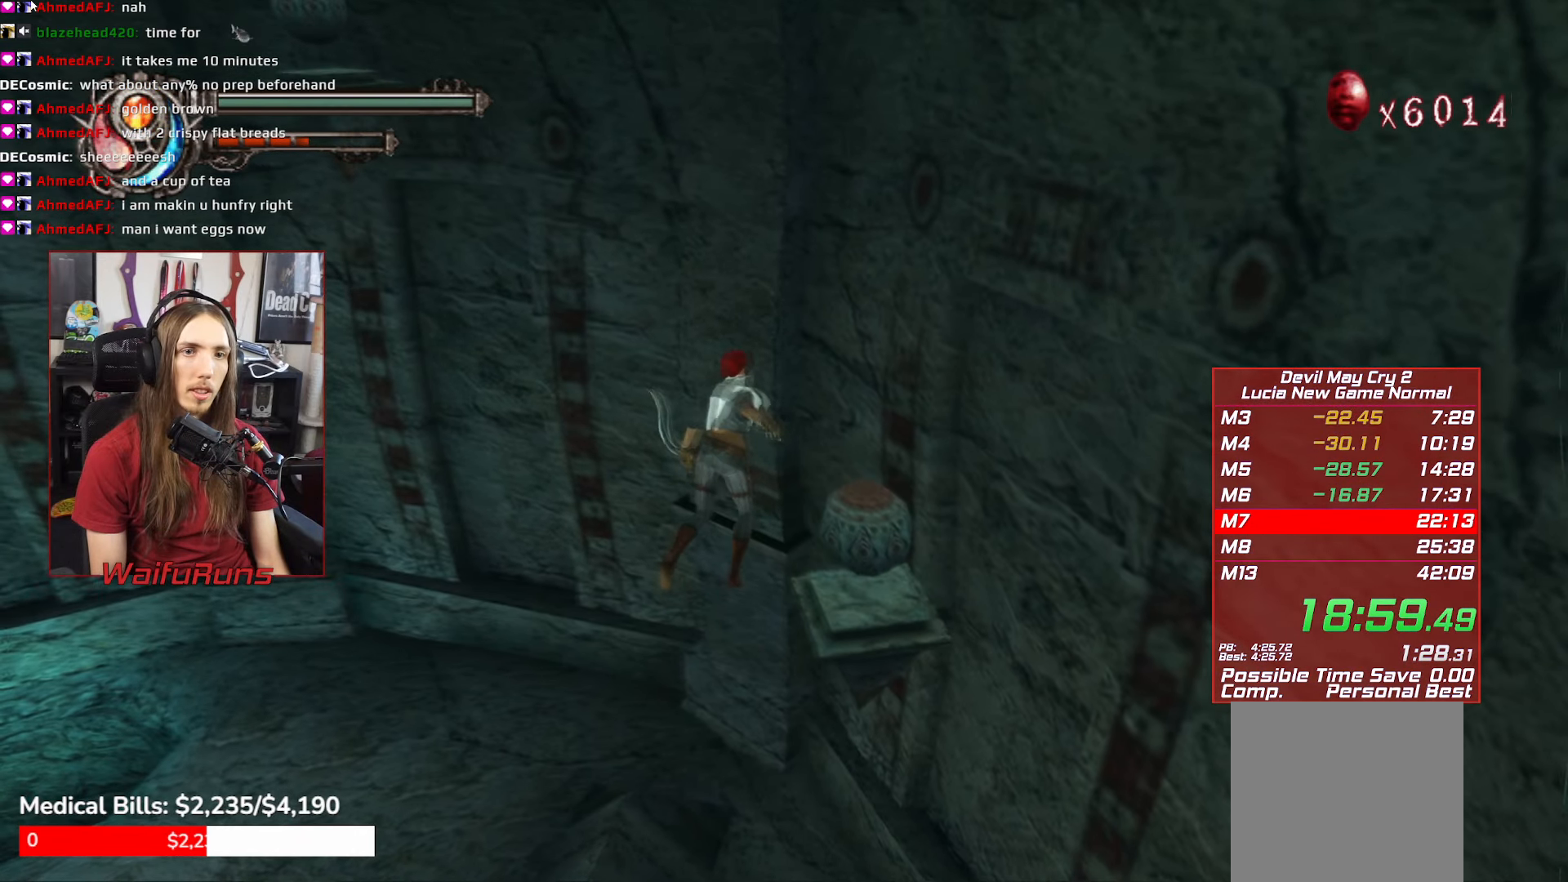
{"buttons": ["R2"], "left_stick": "down-right", "right_stick": "center", "events": [[217, "left_stick", "down-right"], [333, "left_stick", "center"], [483, "left_stick", "down-right"]]}
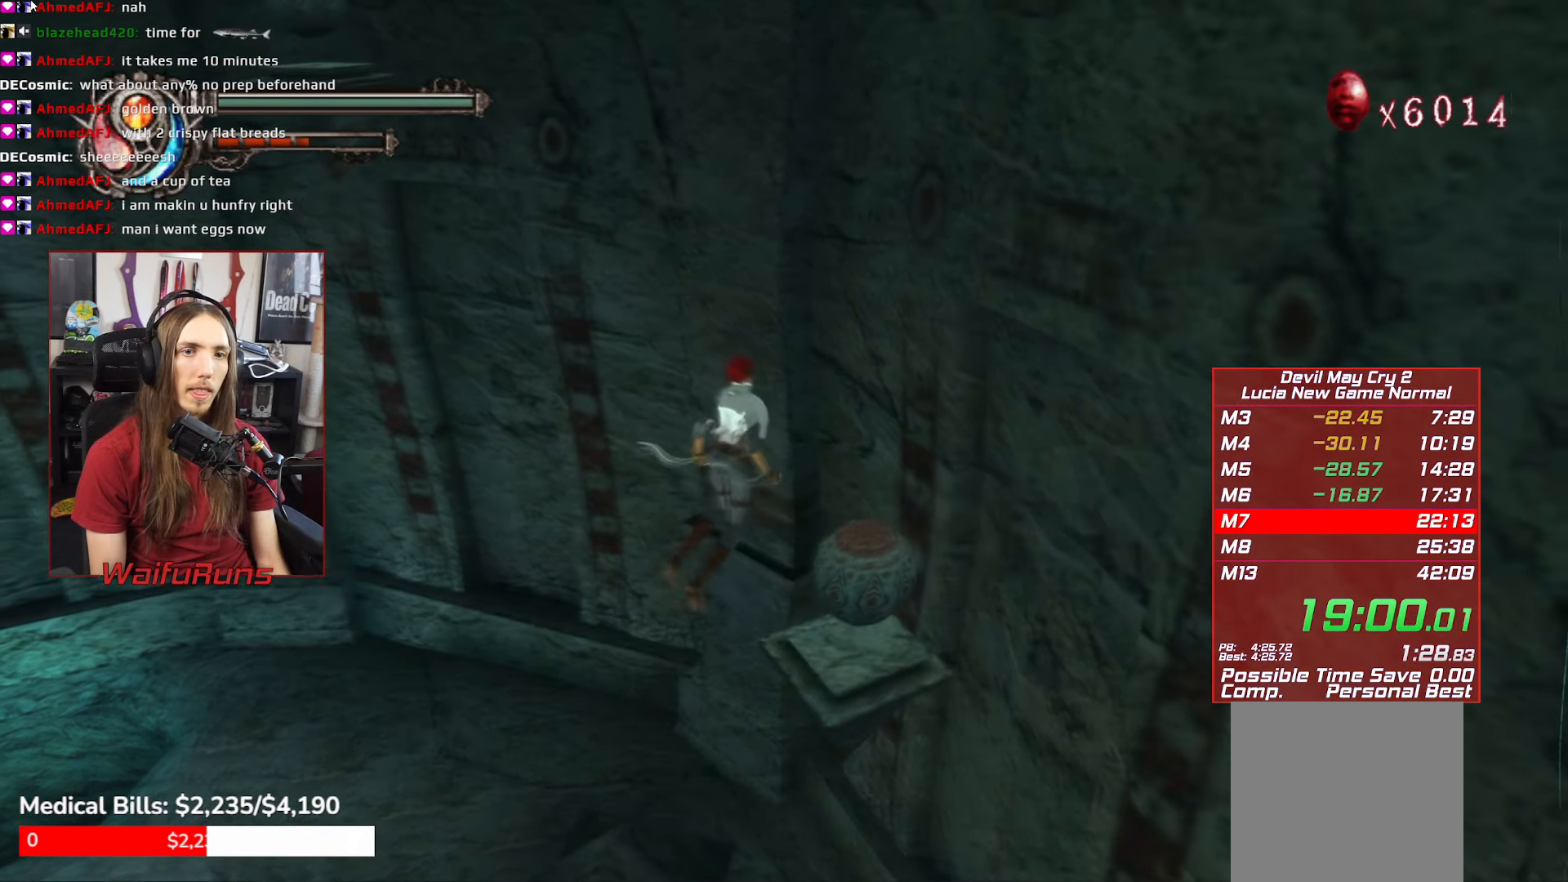
{"buttons": ["R2"], "left_stick": "center", "right_stick": "center", "events": [[83, "left_stick", "center"], [150, "B", "down"], [250, "B", "up"], [300, "B", "down"], [383, "B", "up"]]}
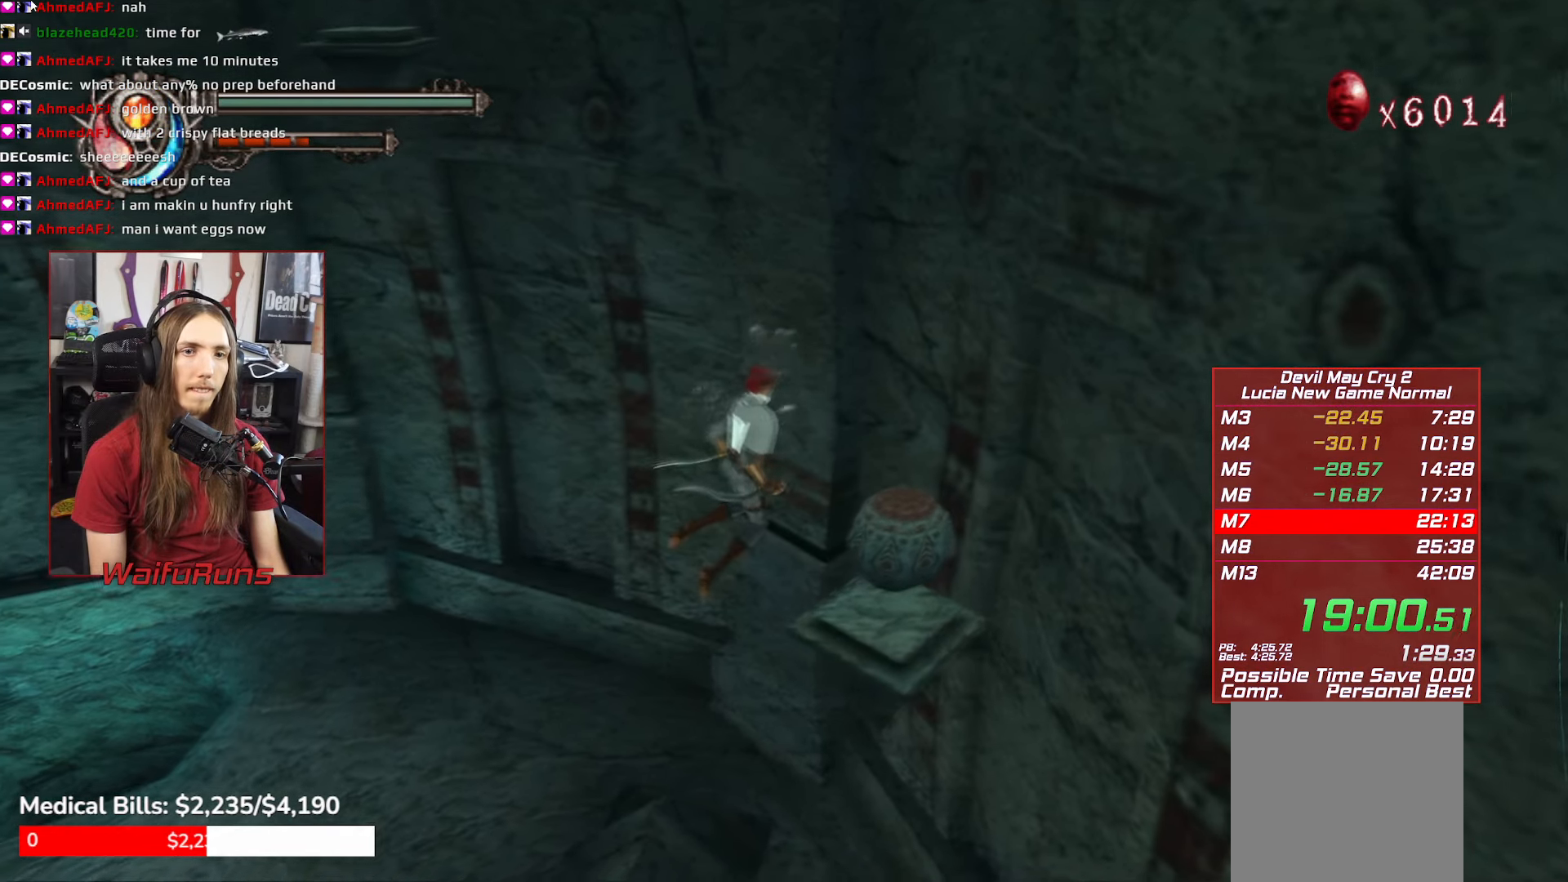
{"buttons": ["R2"], "left_stick": "center", "right_stick": "center", "events": [[33, "left_stick", "down-right"], [167, "left_stick", "center"], [267, "Y", "down"], [350, "Y", "up"]]}
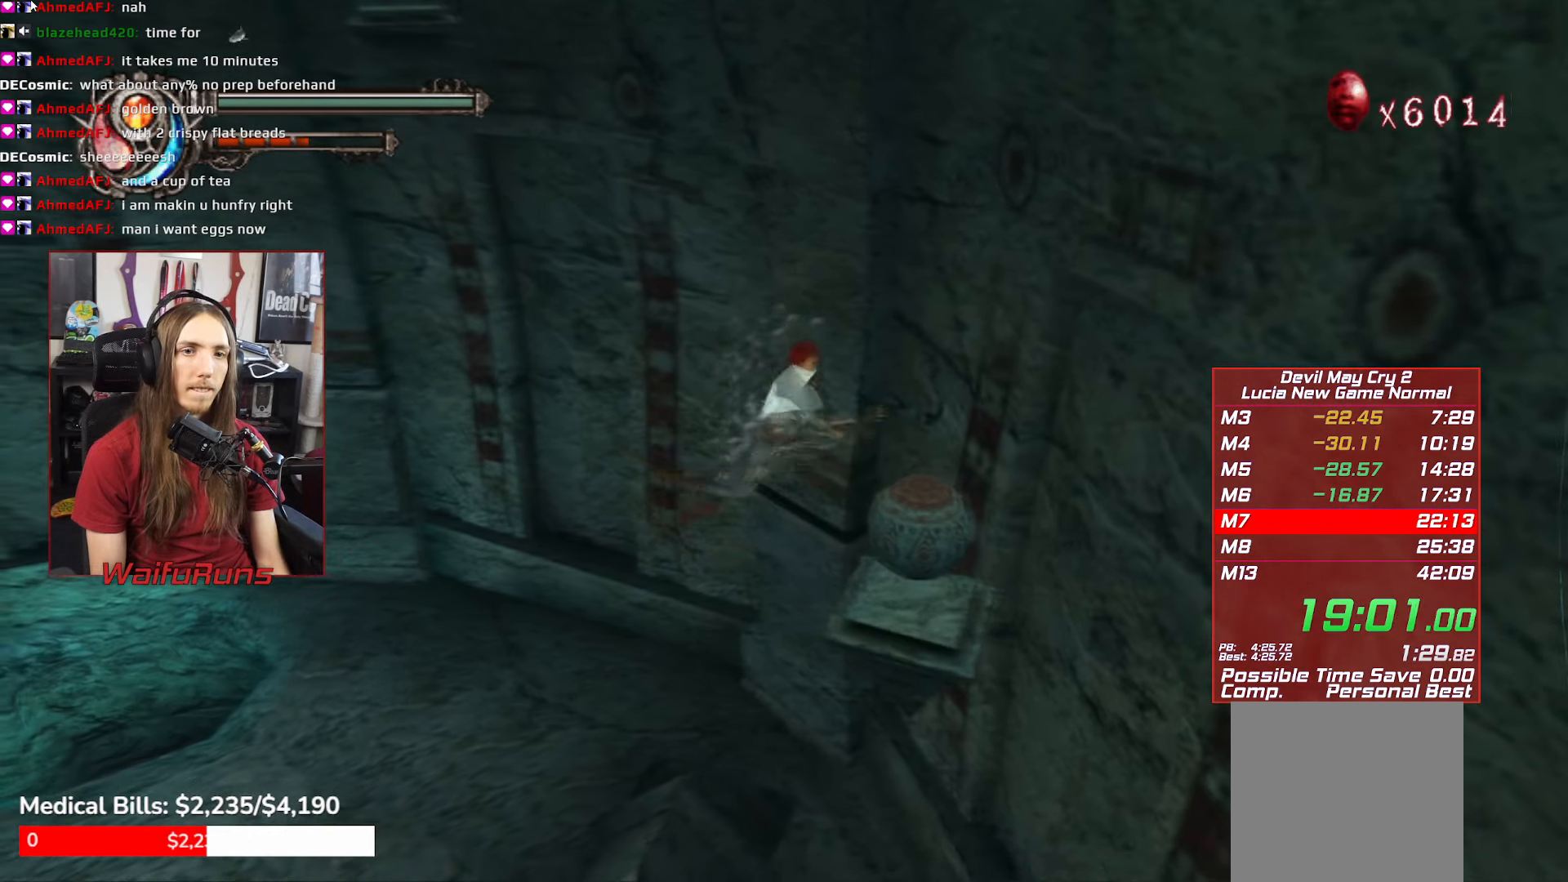
{"buttons": ["R2"], "left_stick": "center", "right_stick": "center", "events": []}
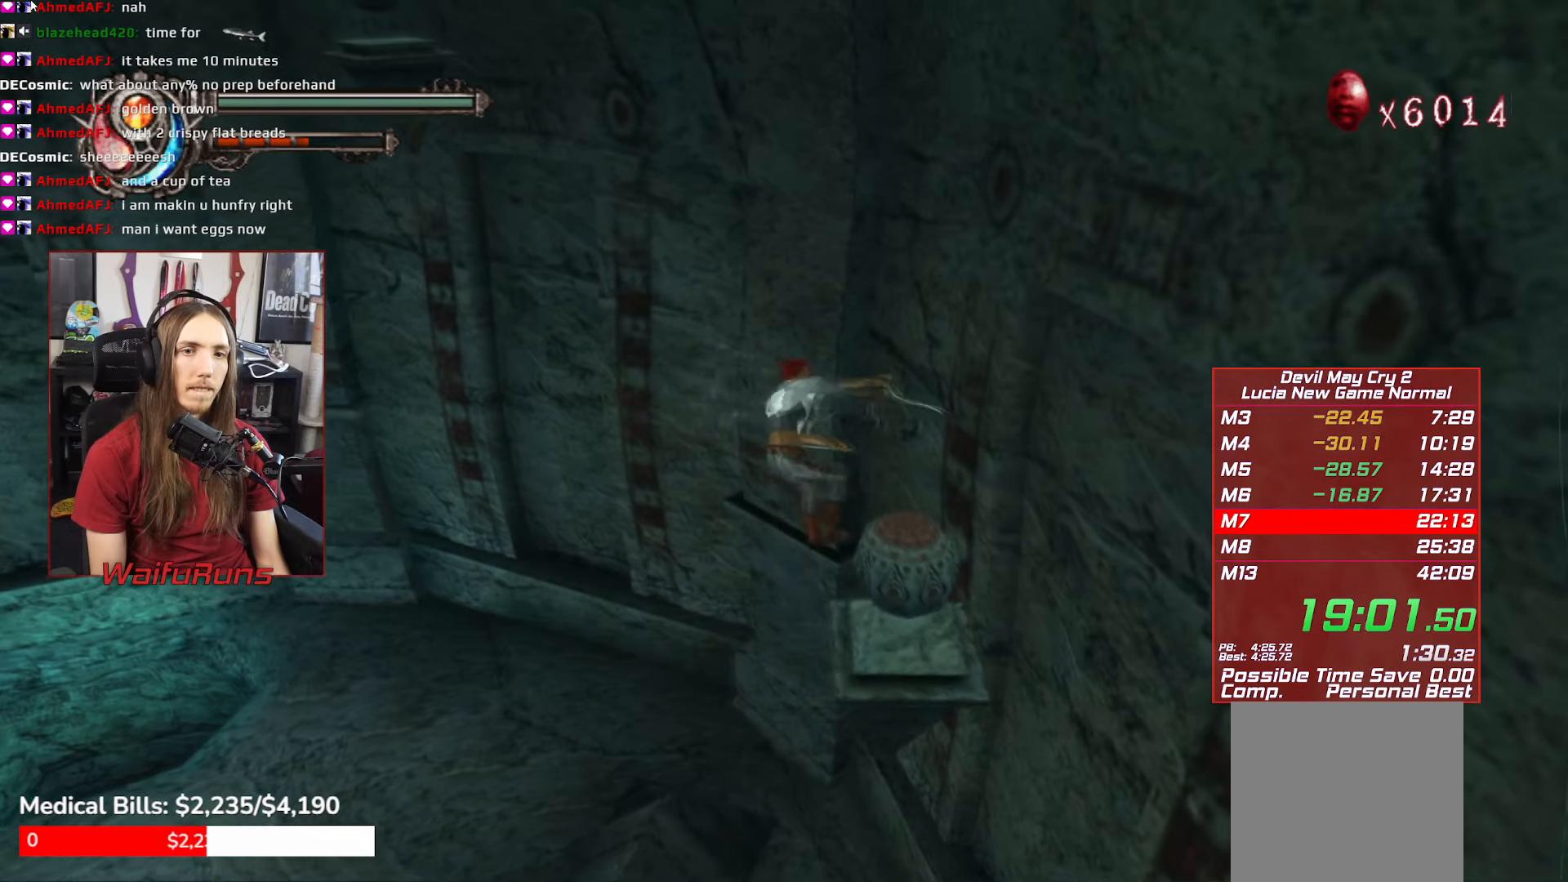
{"buttons": ["R2"], "left_stick": "center", "right_stick": "center", "events": [[267, "left_stick", "down"], [400, "left_stick", "center"]]}
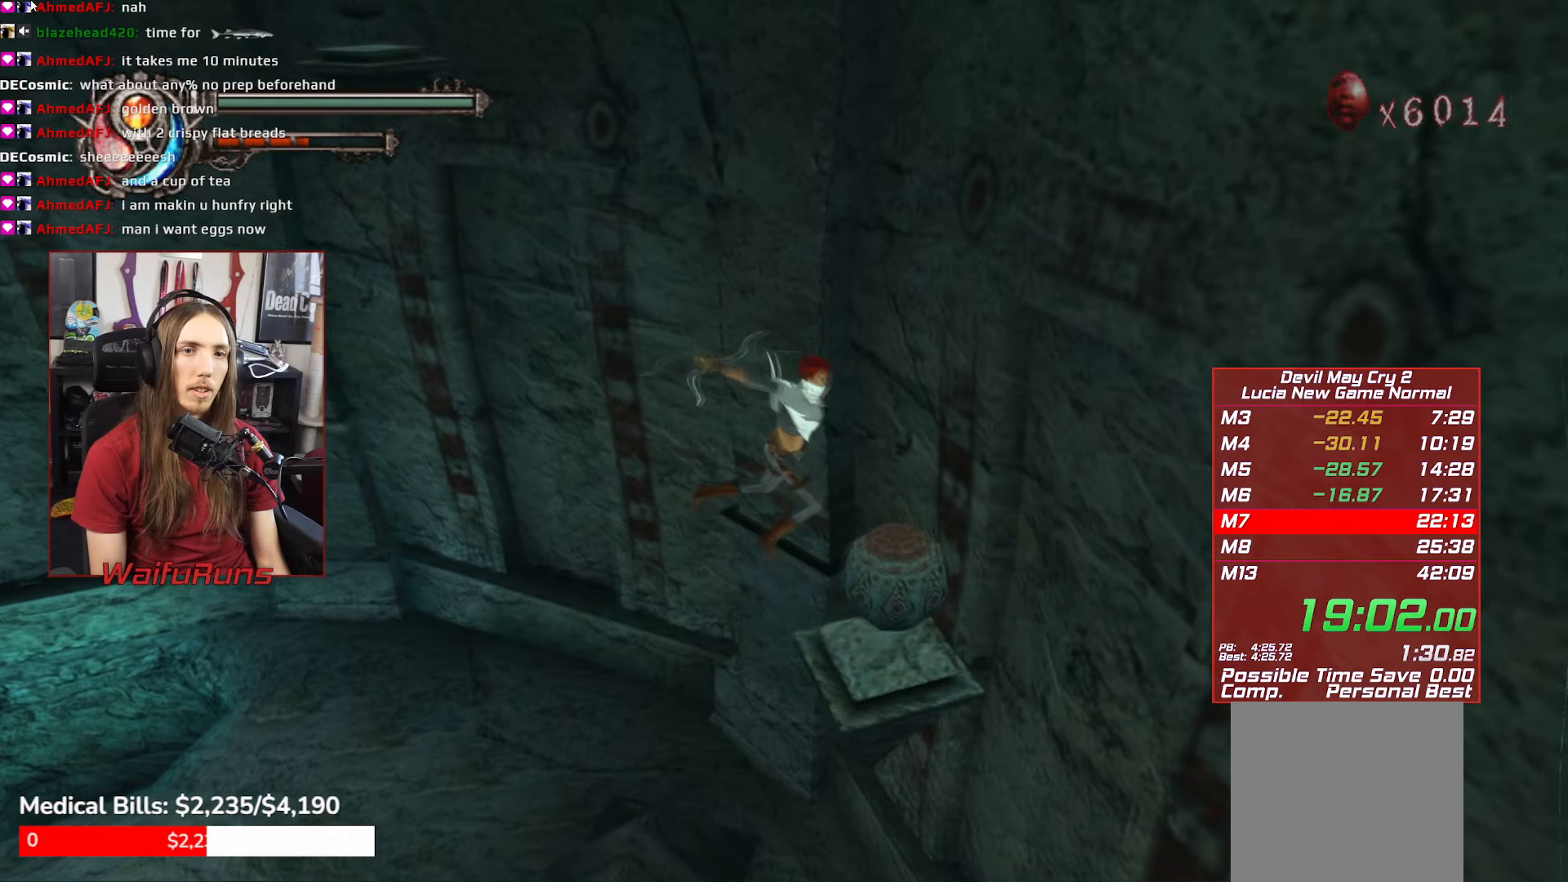
{"buttons": ["R2"], "left_stick": "center", "right_stick": "center", "events": [[184, "left_stick", "down-right"], [317, "left_stick", "center"]]}
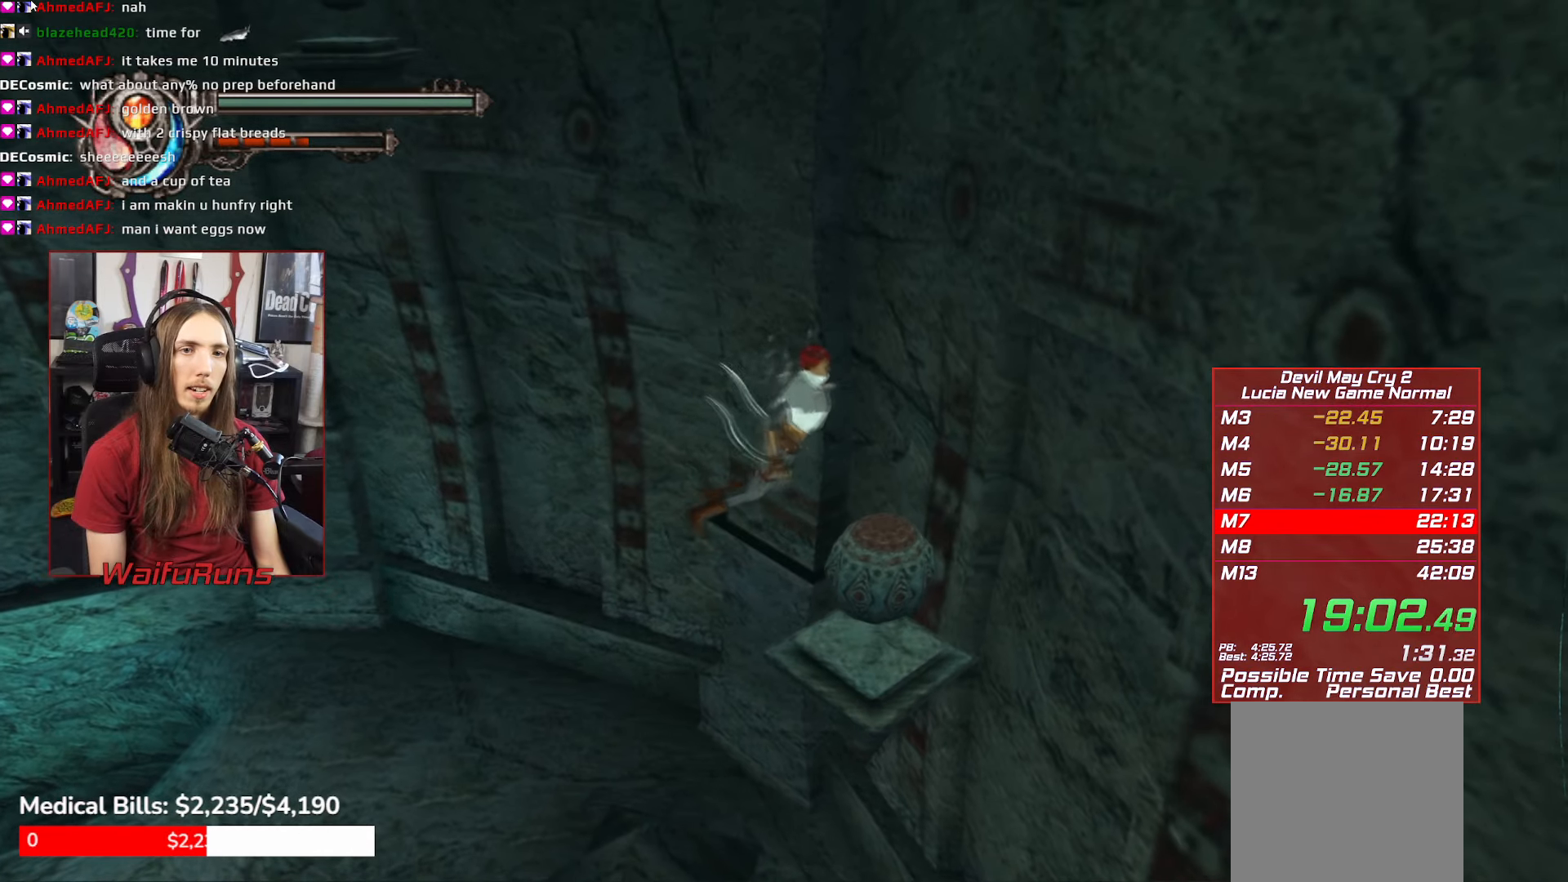
{"buttons": ["B", "R2"], "left_stick": "center", "right_stick": "center", "events": [[50, "left_stick", "down-right"], [200, "left_stick", "center"], [284, "B", "down"], [350, "B", "up"], [417, "B", "down"]]}
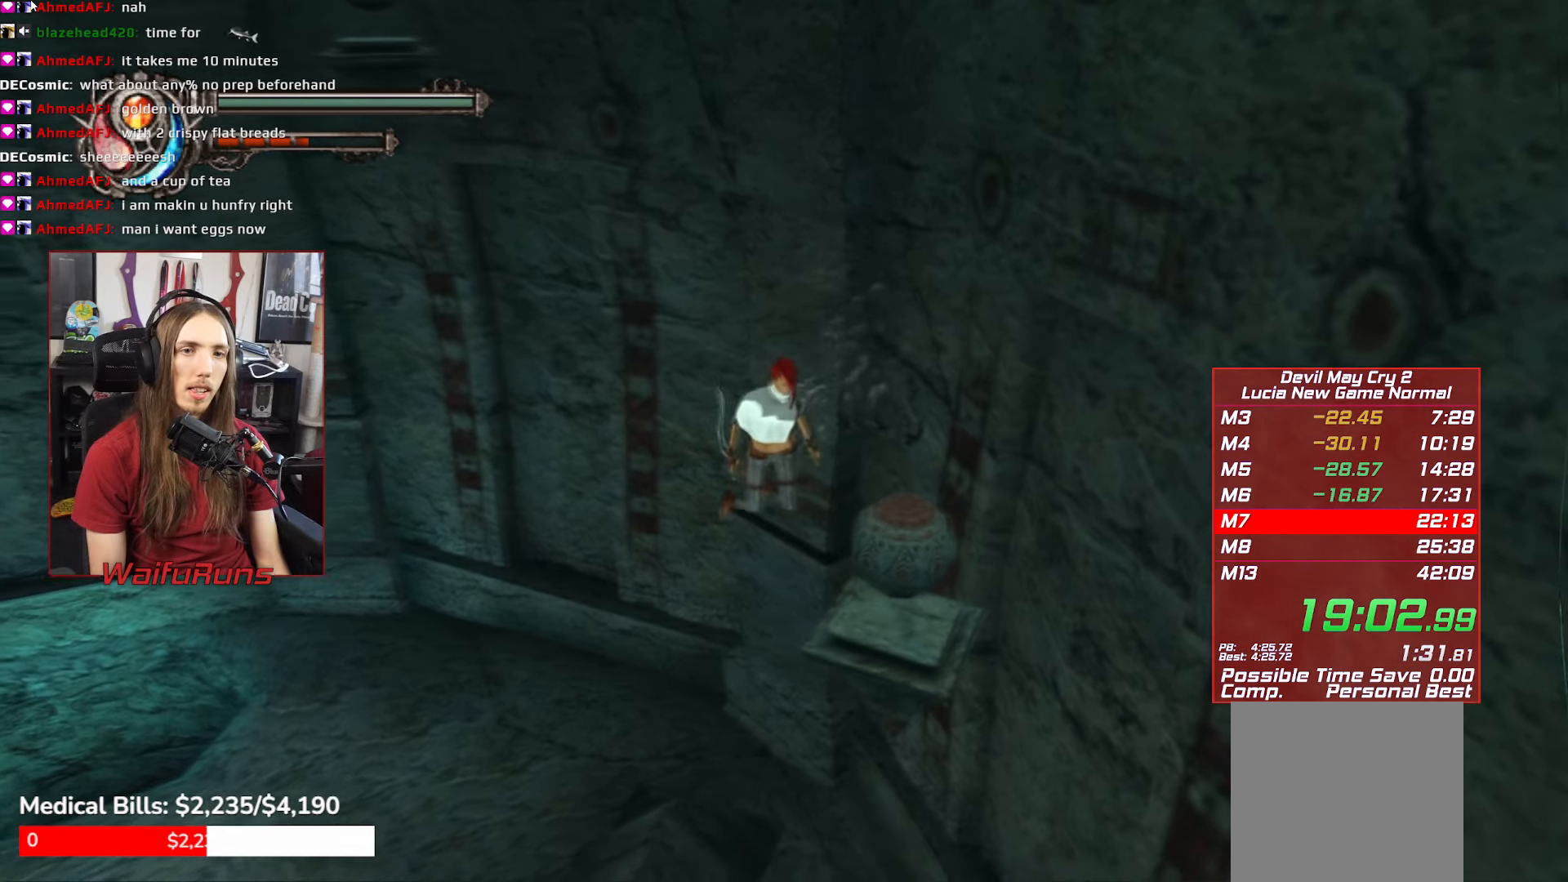
{"buttons": ["B", "R2"], "left_stick": "center", "right_stick": "center", "events": [[17, "B", "up"], [67, "B", "down"], [100, "left_stick", "right"], [150, "B", "up"], [217, "B", "down"], [217, "left_stick", "center"], [284, "B", "up"], [350, "B", "down"], [434, "B", "up"], [484, "B", "down"]]}
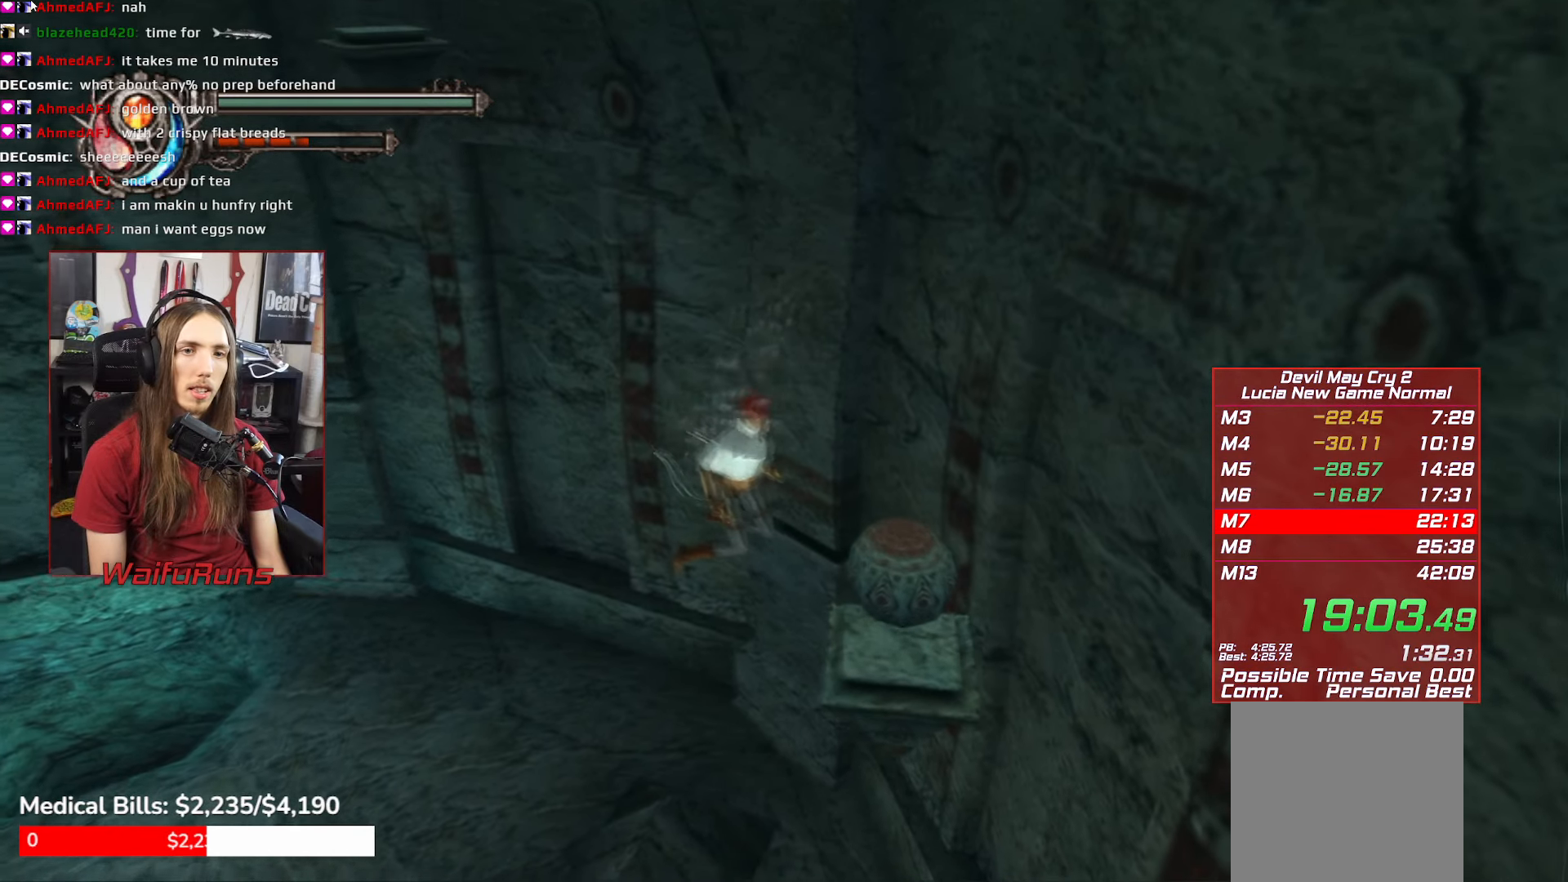
{"buttons": ["R2"], "left_stick": "center", "right_stick": "center", "events": [[67, "B", "up"], [167, "B", "down"], [200, "B", "up"], [317, "Y", "down"], [384, "Y", "up"]]}
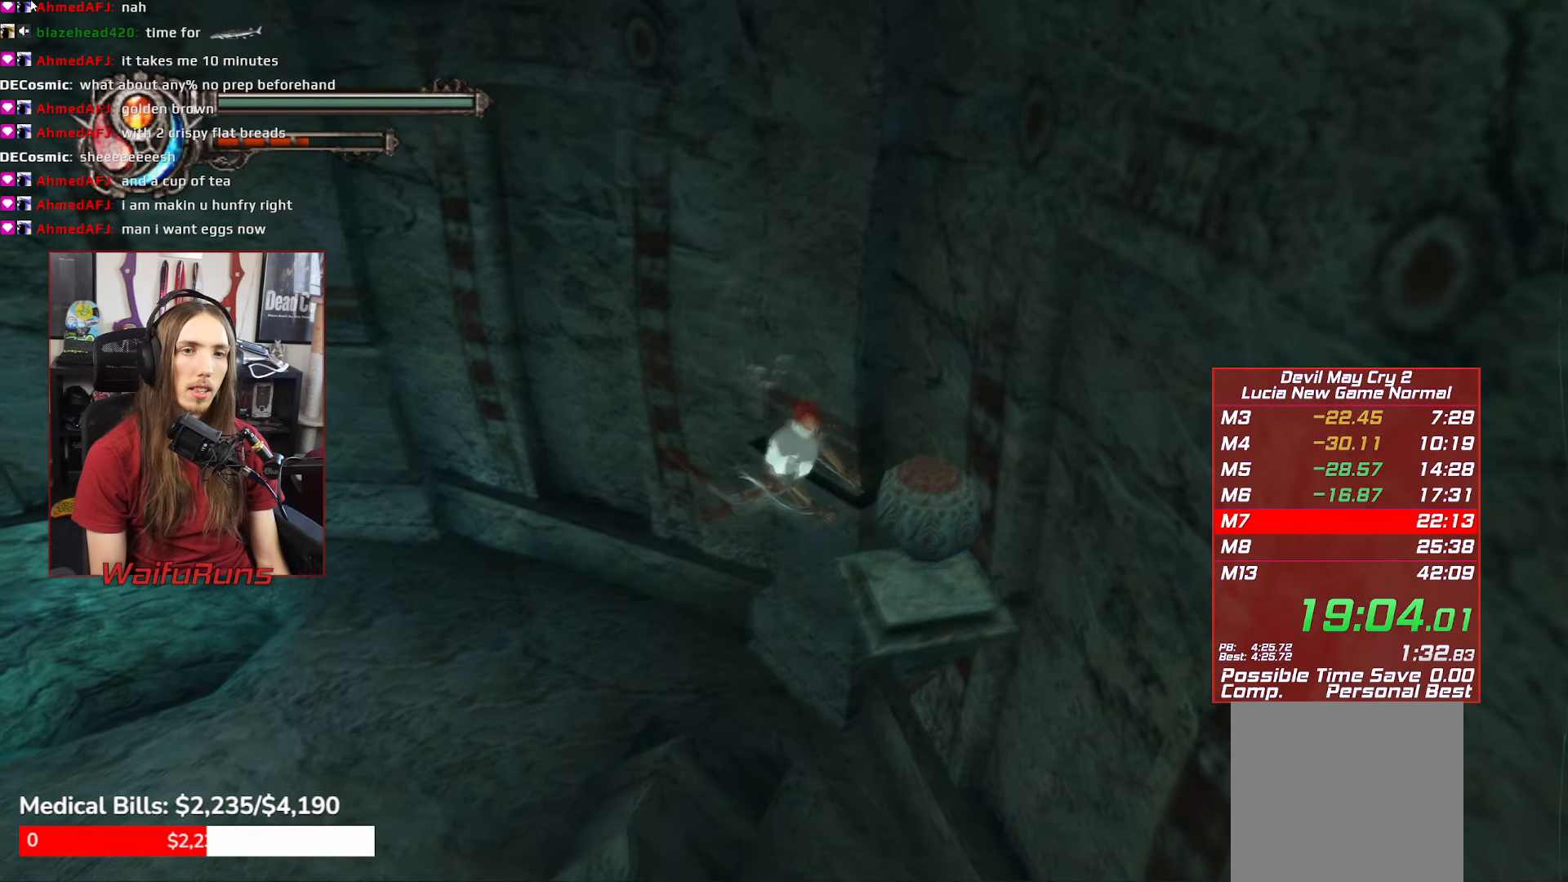
{"buttons": ["R2"], "left_stick": "center", "right_stick": "center", "events": []}
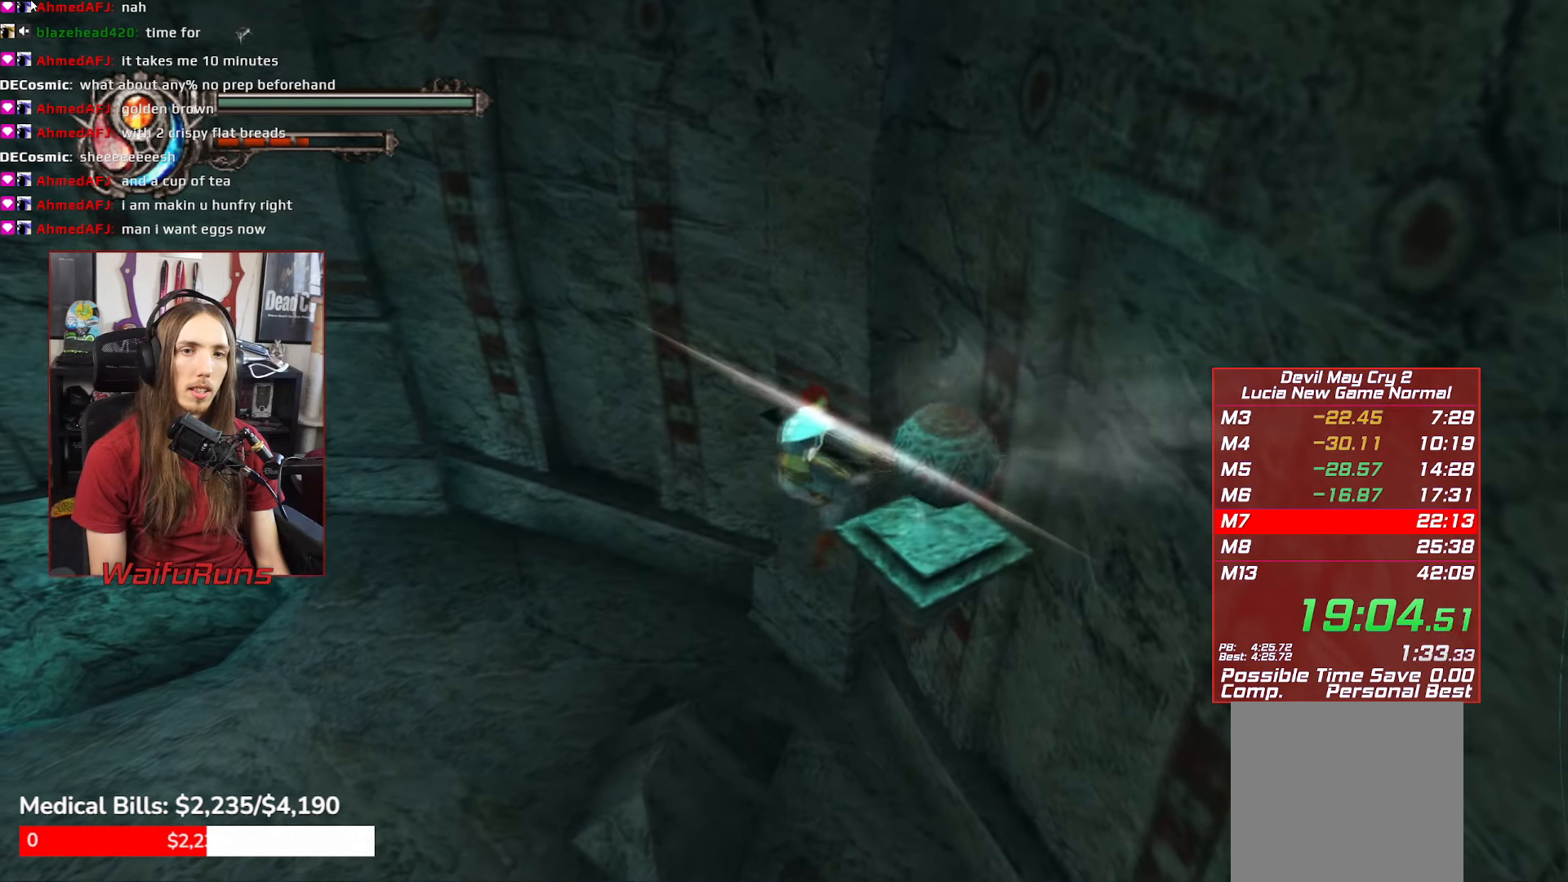
{"buttons": ["R2"], "left_stick": "up-left", "right_stick": "center", "events": [[217, "L1", "down"], [217, "left_stick", "up-left"], [300, "L1", "up"]]}
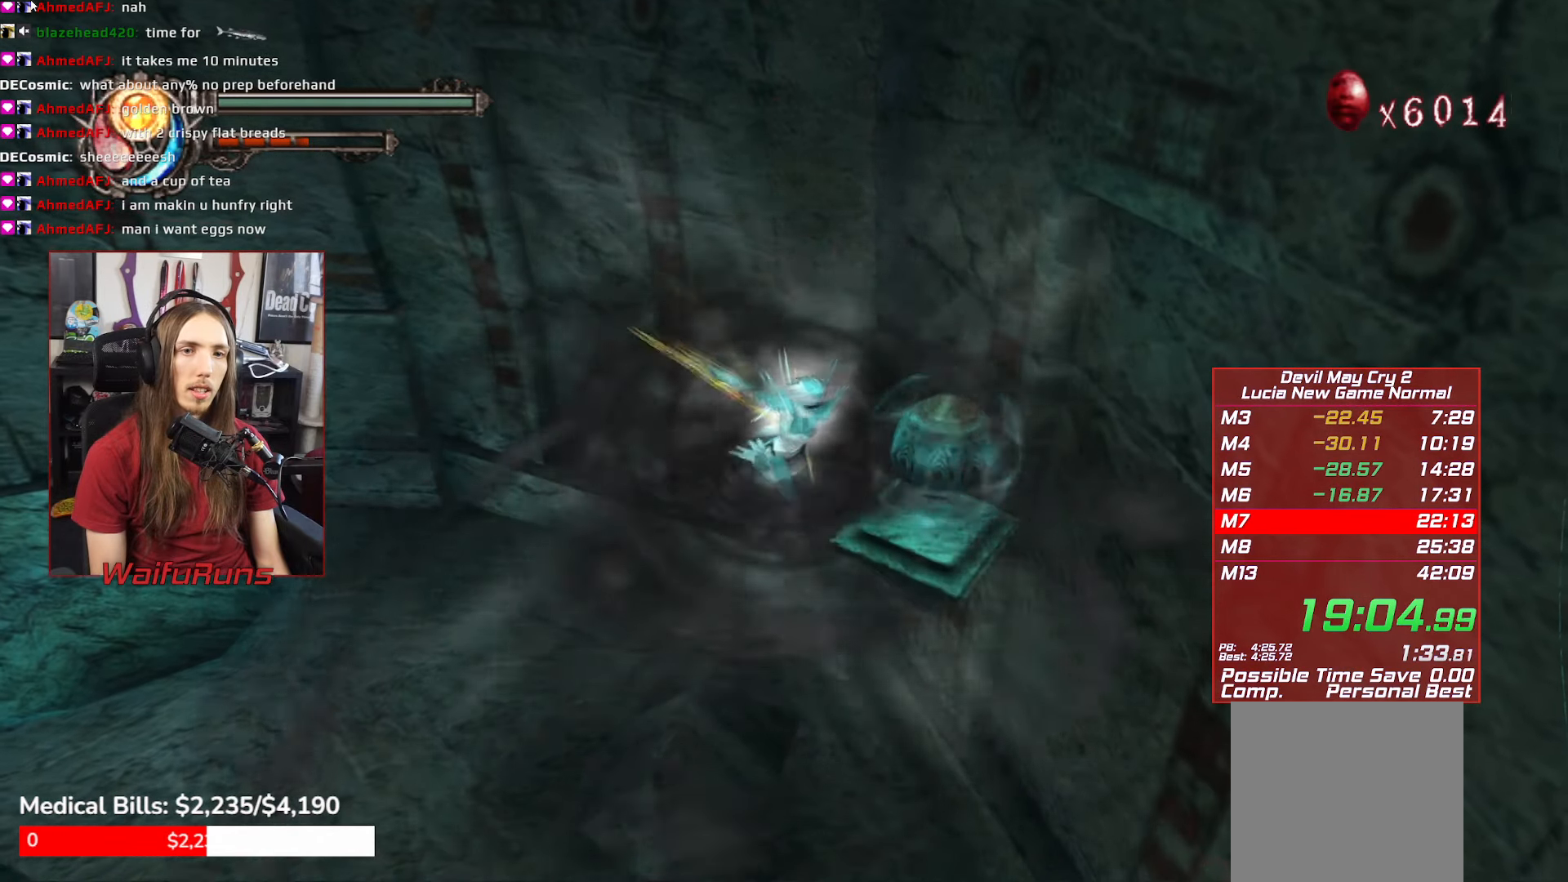
{"buttons": ["A", "R2"], "left_stick": "up-left", "right_stick": "center", "events": [[317, "A", "down"], [384, "A", "up"], [467, "A", "down"]]}
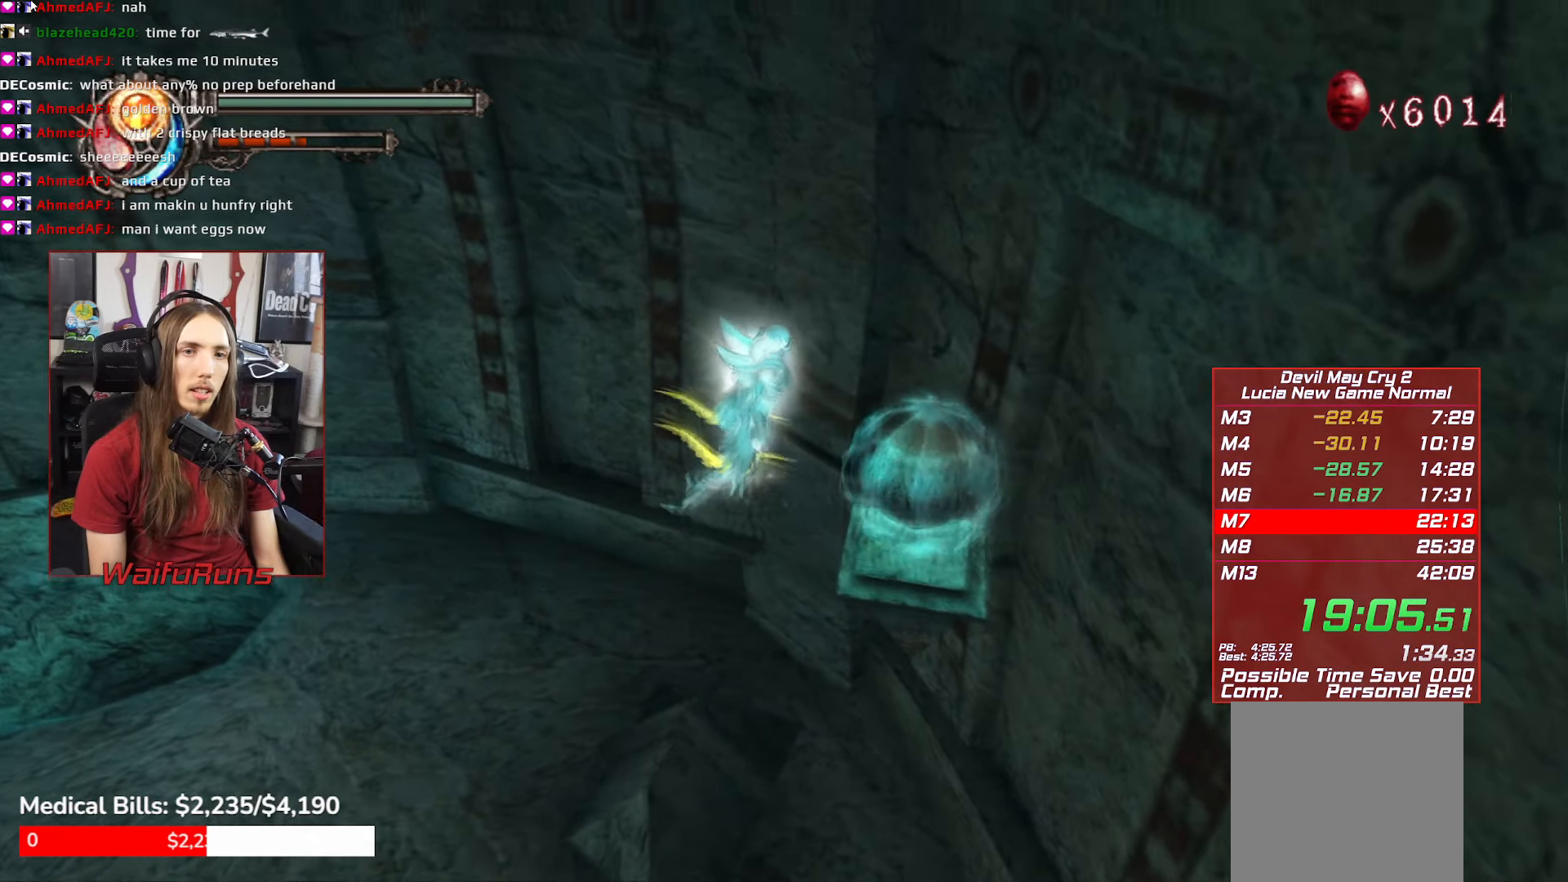
{"buttons": ["R2"], "left_stick": "up-left", "right_stick": "center", "events": [[50, "A", "up"], [117, "A", "down"], [200, "A", "up"]]}
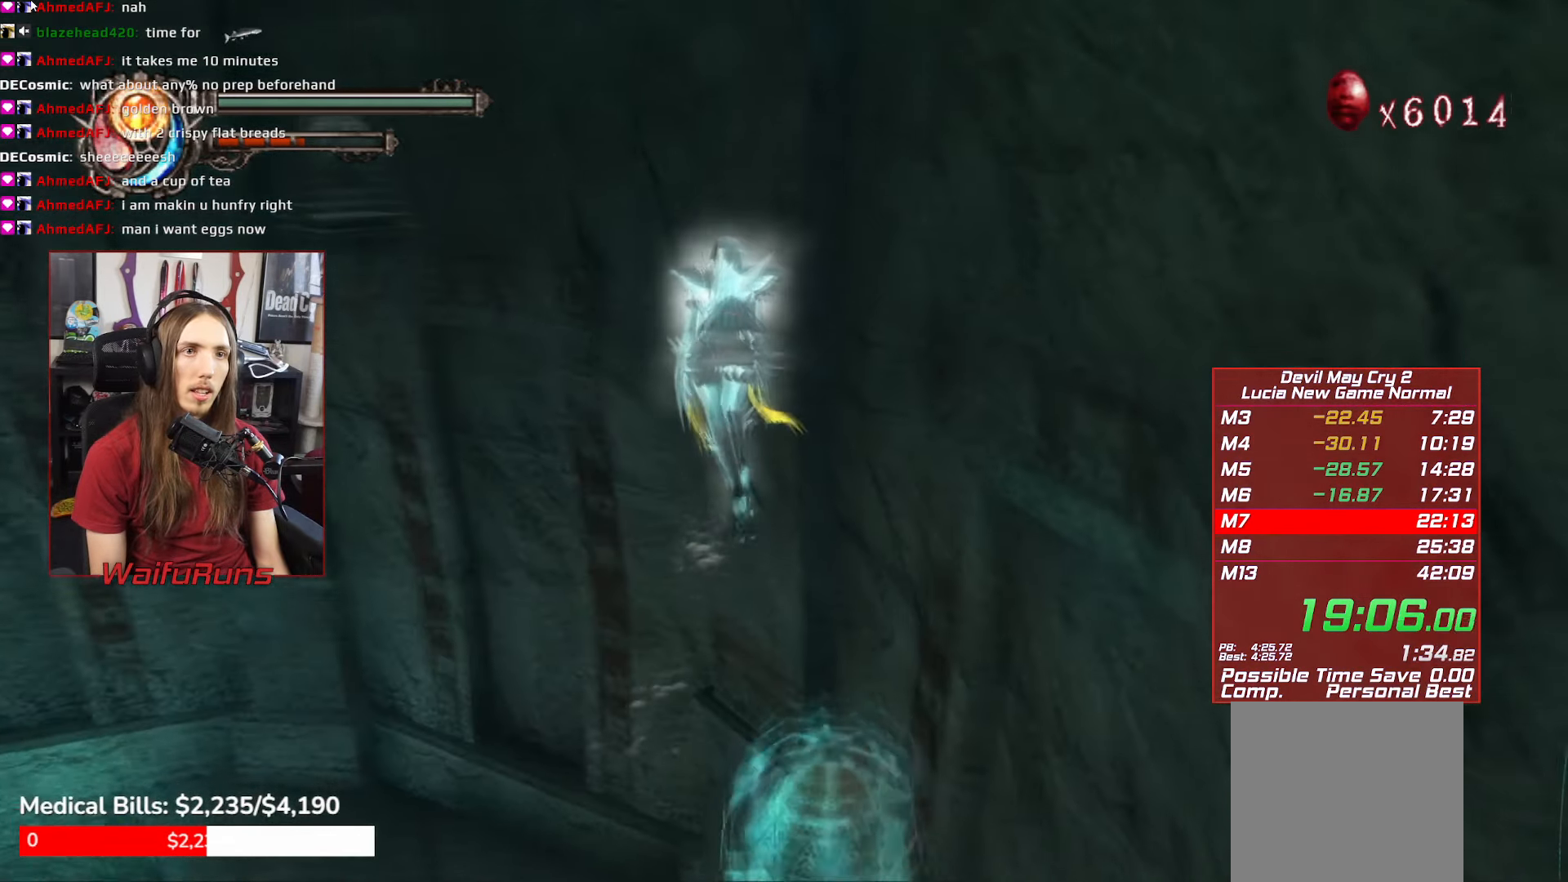
{"buttons": ["R2"], "left_stick": "up-left", "right_stick": "center", "events": []}
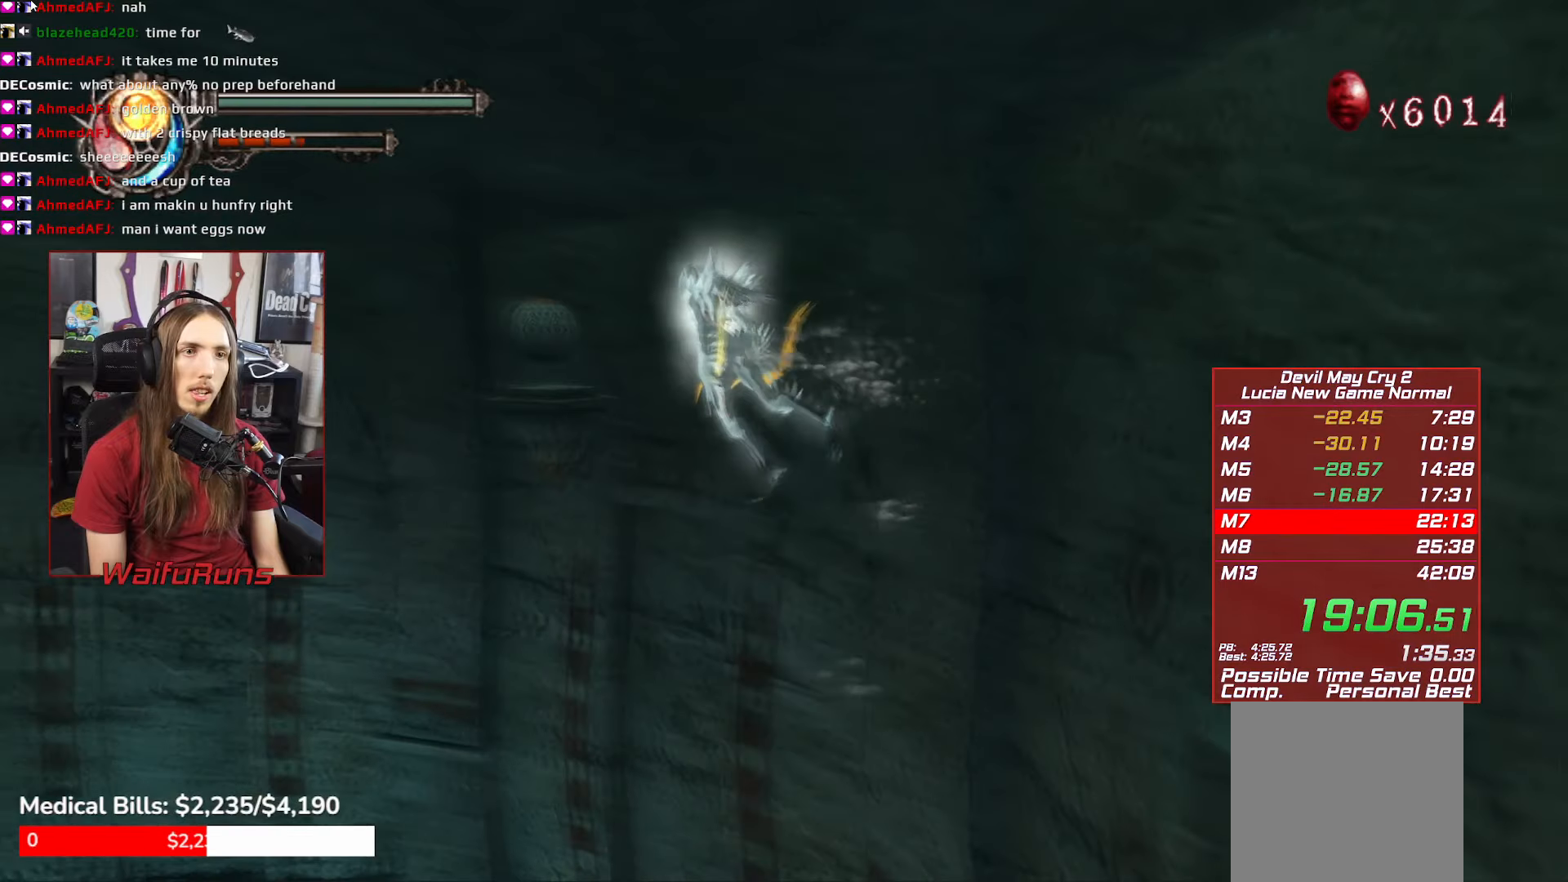
{"buttons": ["R2"], "left_stick": "up-left", "right_stick": "center", "events": [[333, "L1", "down"], [416, "L1", "up"]]}
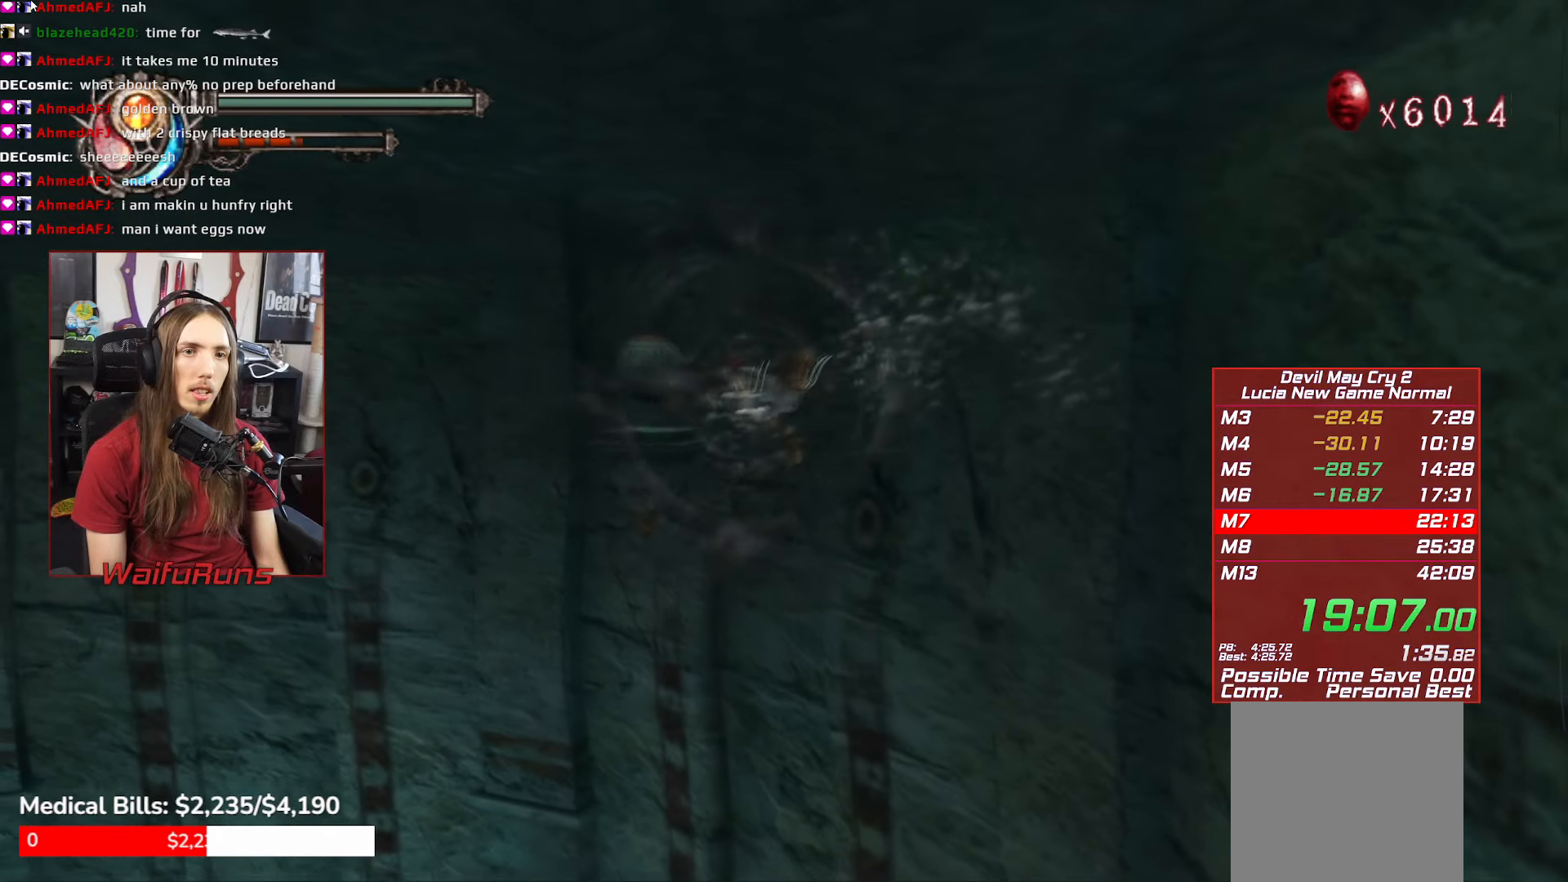
{"buttons": ["R2"], "left_stick": "down-left", "right_stick": "center", "events": [[83, "Y", "down"], [183, "Y", "up"], [283, "left_stick", "down-left"]]}
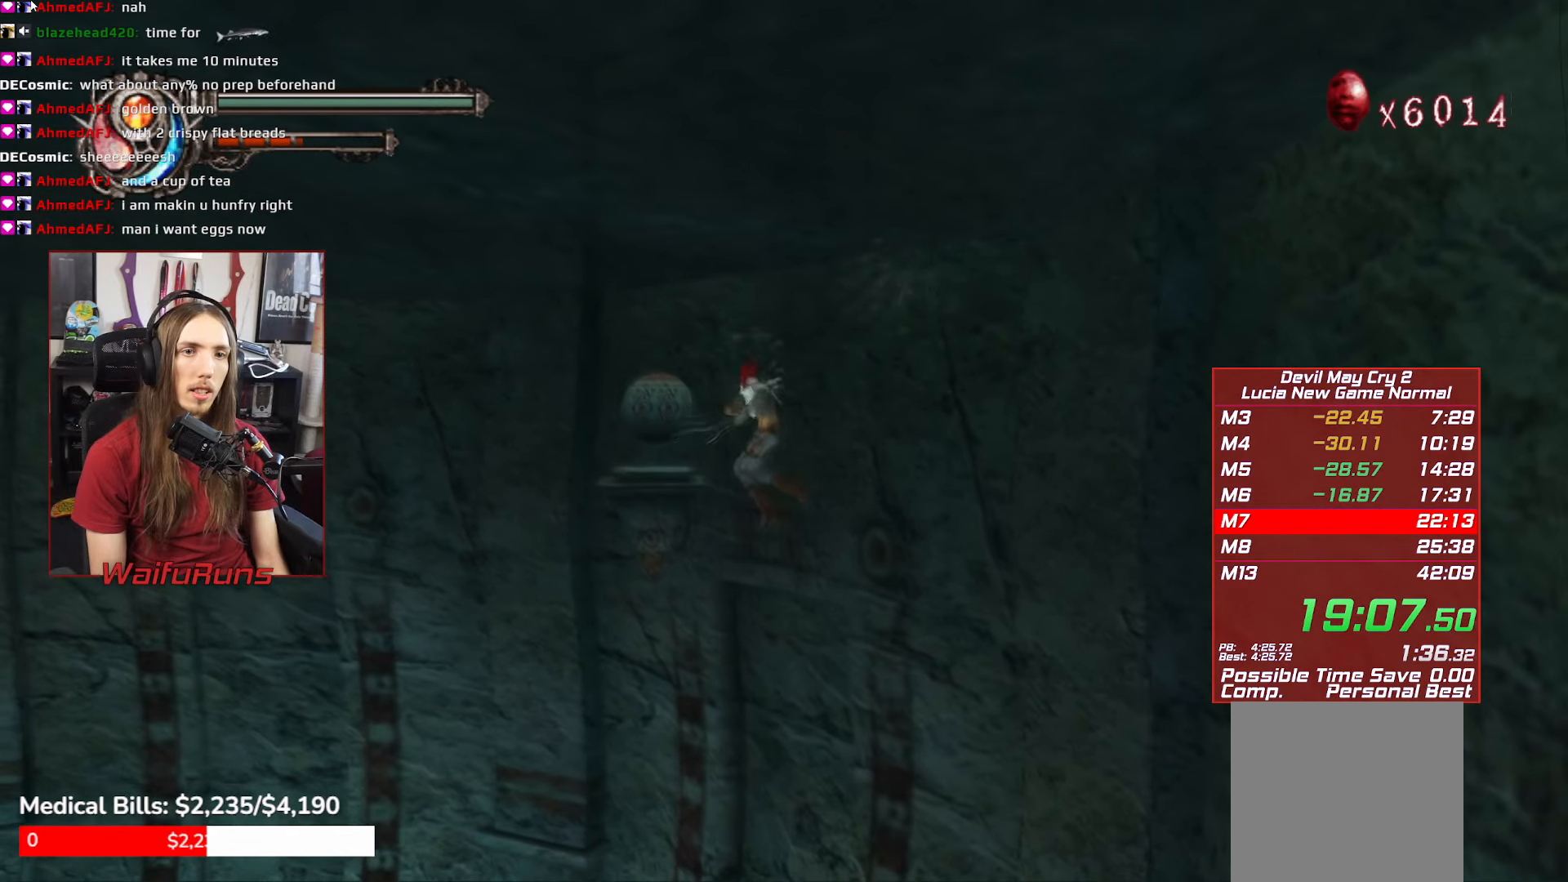
{"buttons": ["R2"], "left_stick": "center", "right_stick": "center", "events": [[483, "left_stick", "center"]]}
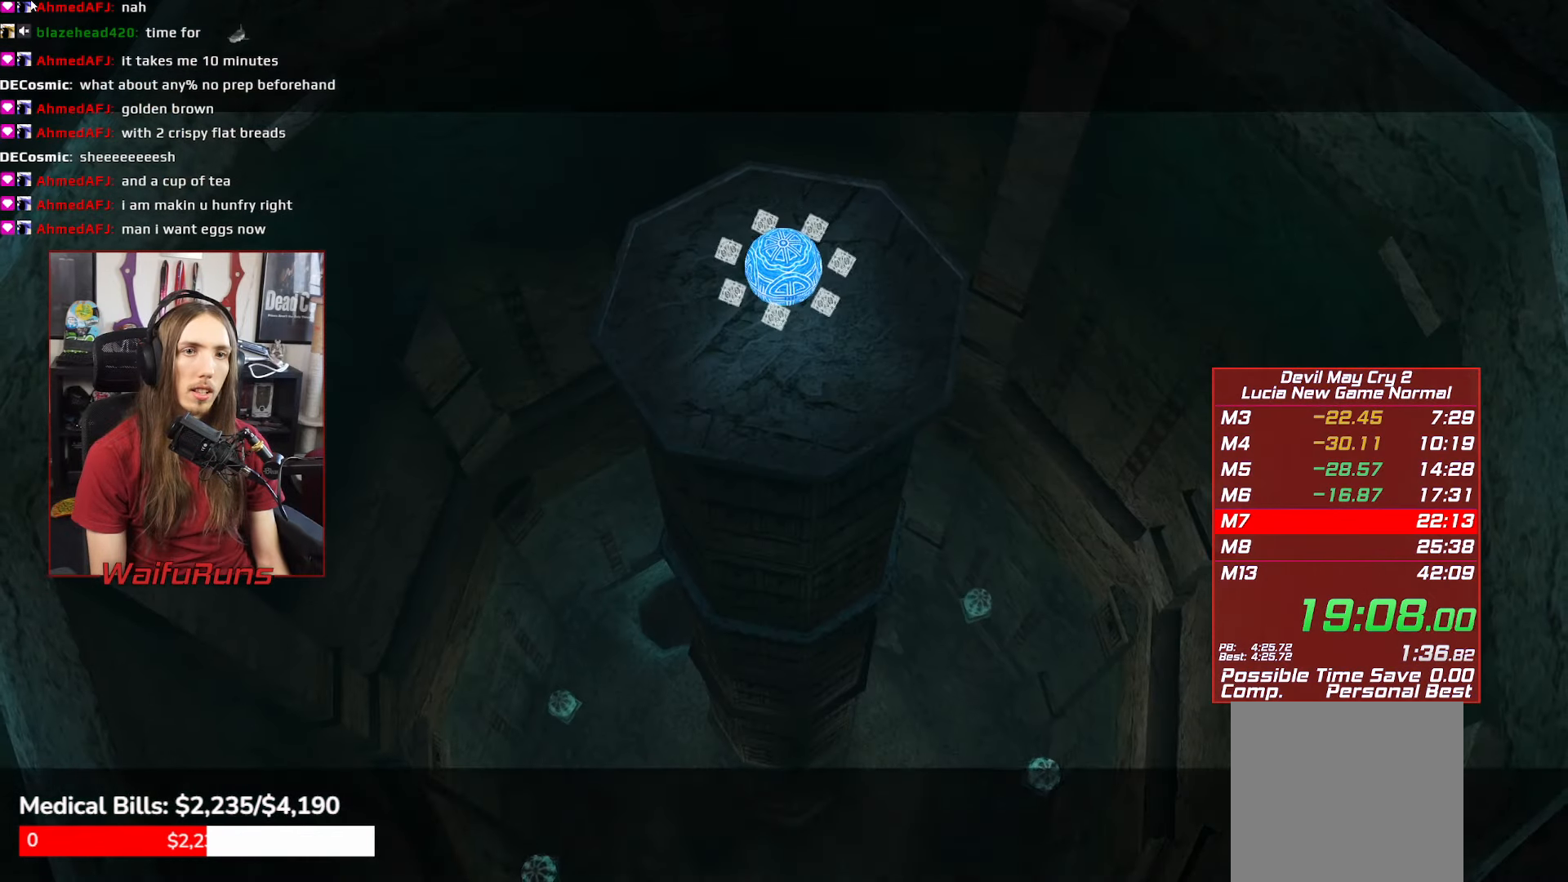
{"buttons": [], "left_stick": "center", "right_stick": "center", "events": [[150, "R2", "up"], [300, "START", "down"], [433, "START", "up"]]}
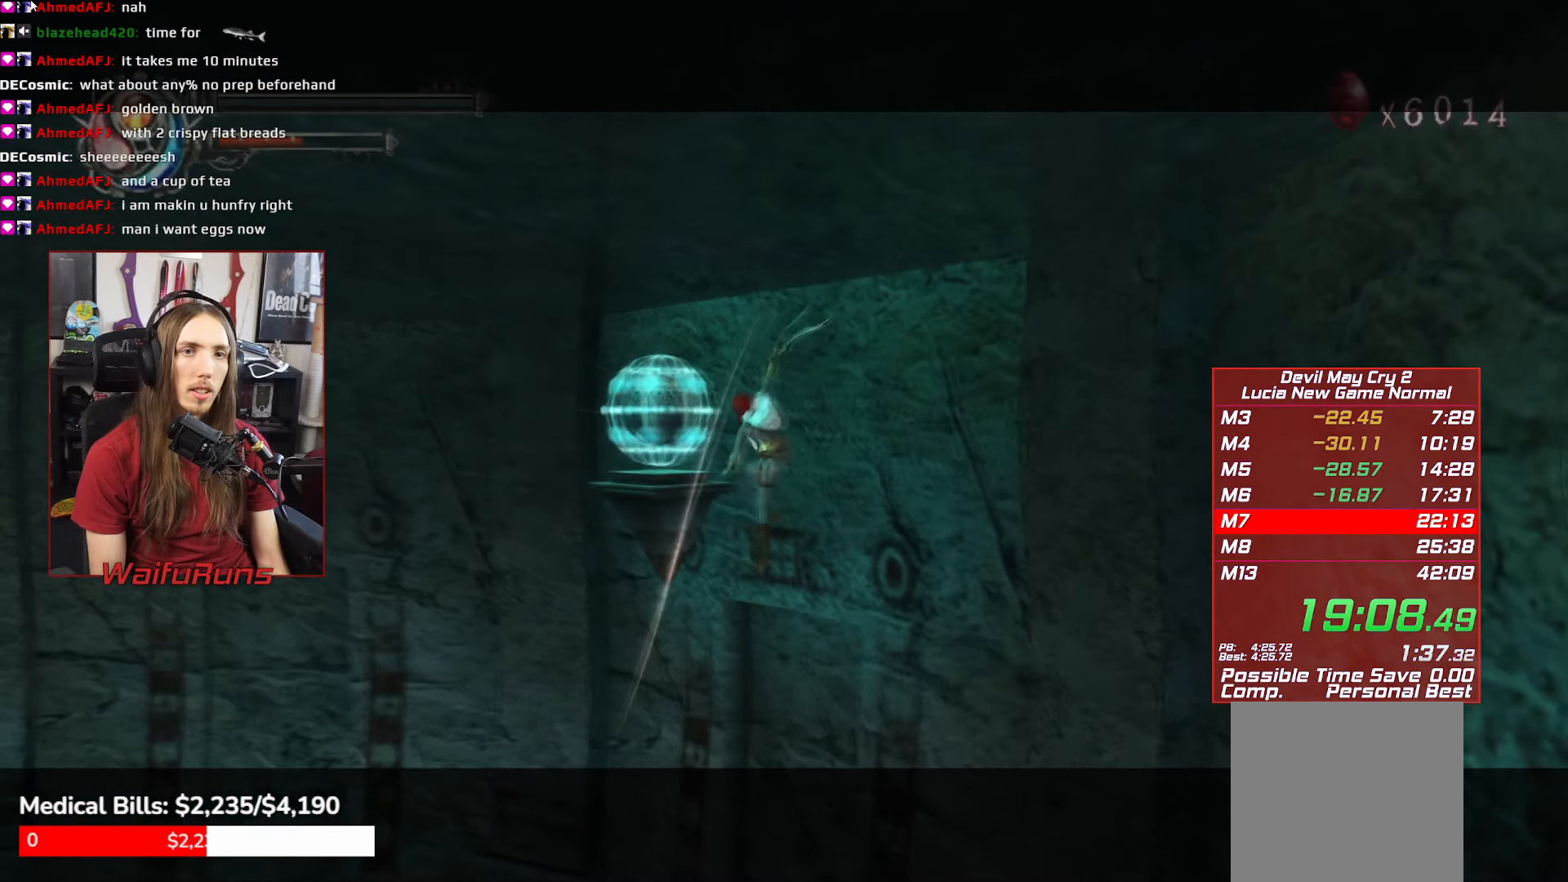
{"buttons": ["R2"], "left_stick": "down", "right_stick": "center", "events": [[250, "left_stick", "down"], [400, "R2", "down"]]}
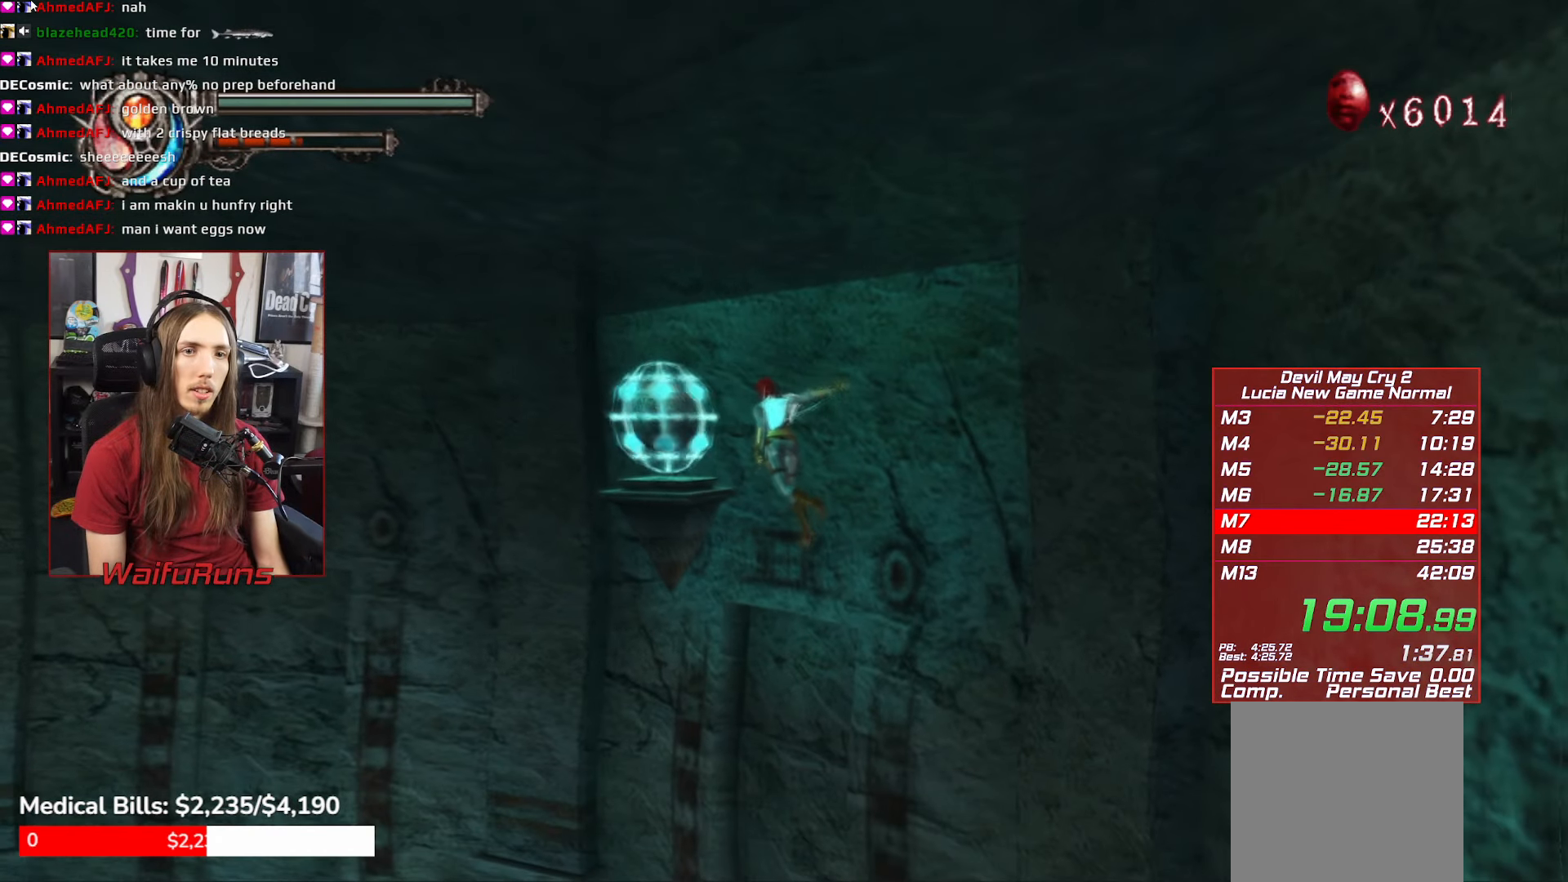
{"buttons": [], "left_stick": "down", "right_stick": "center", "events": [[100, "R2", "up"]]}